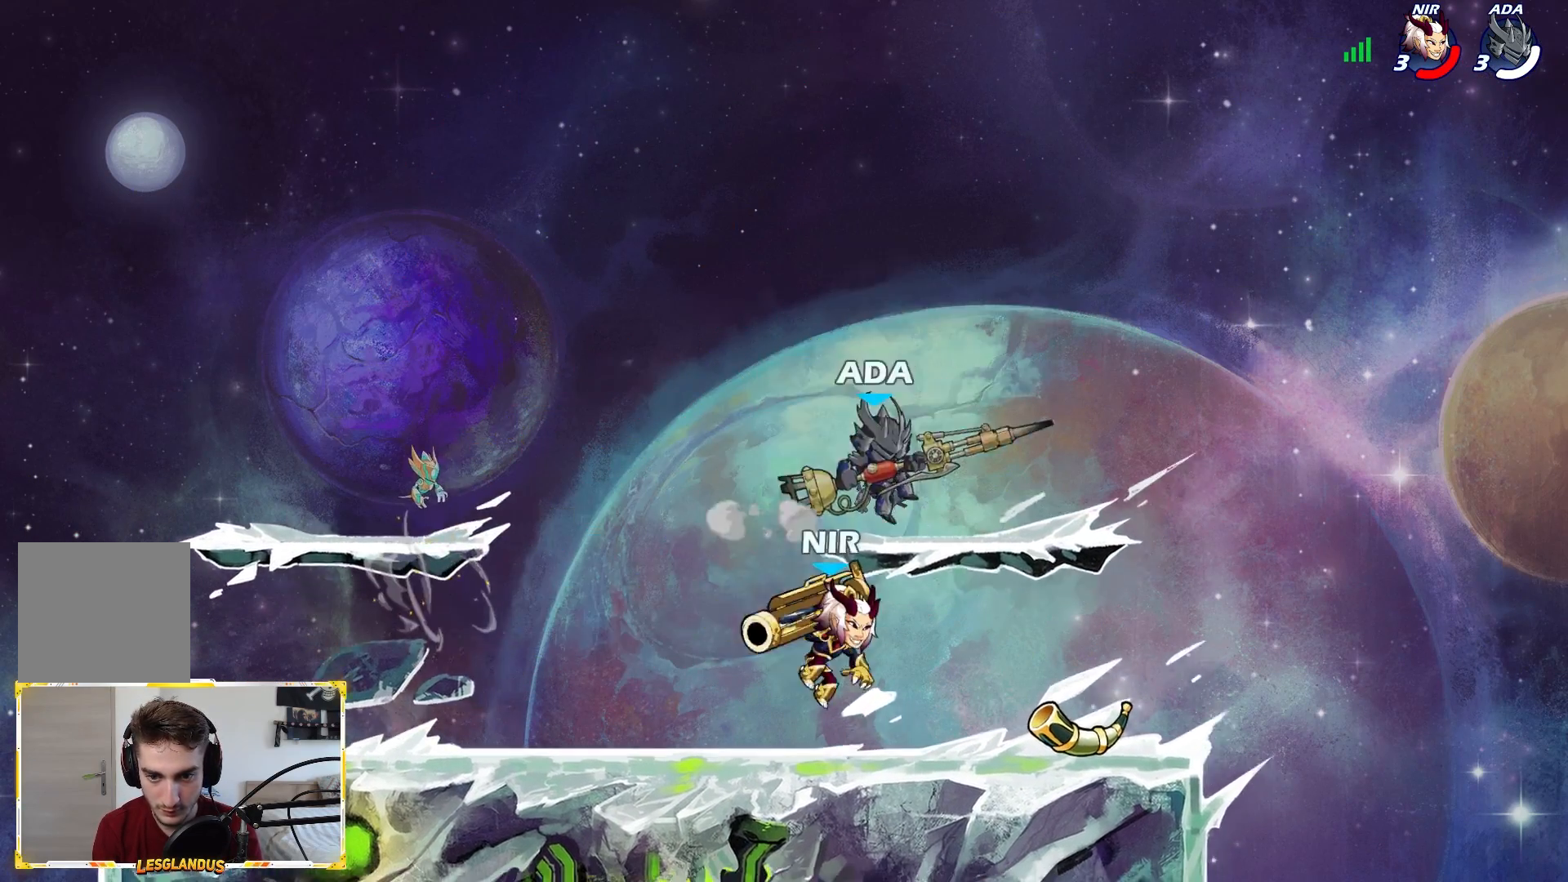
Gameplay with a controller (Xbox layout); each line is a JSON object with the inputs held at the frame after it. "events" lists button and stick changes between this image and that frame as [ms after this image, input, new state], when the widget could be followed in between.
{"buttons": [], "left_stick": "center", "right_stick": "center", "events": [[50, "X", "down"], [167, "X", "up"], [333, "left_stick", "center"]]}
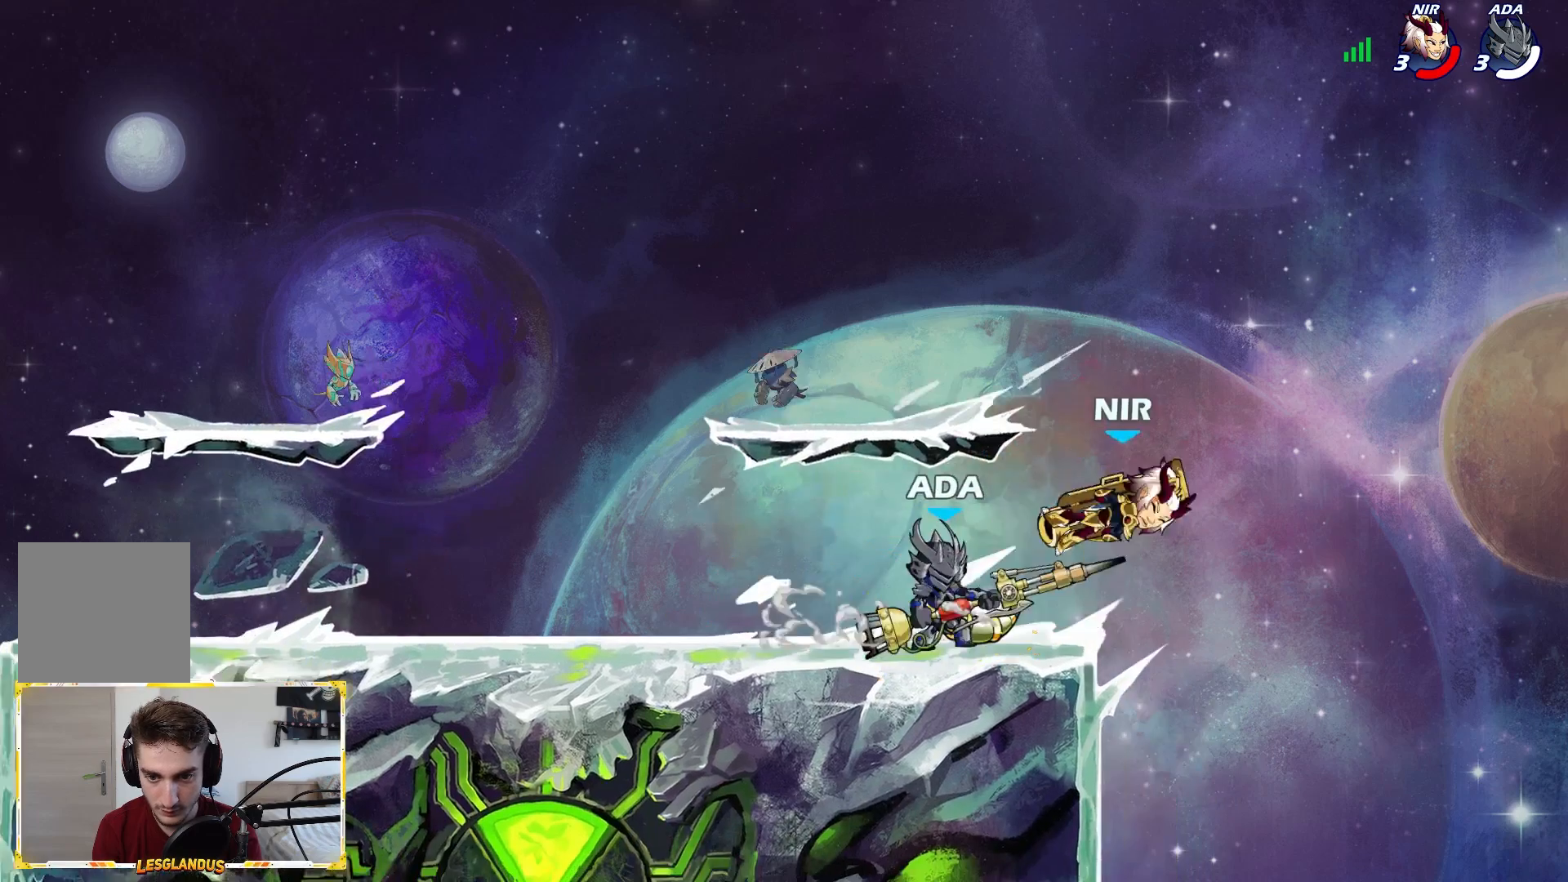
{"buttons": [], "left_stick": "left", "right_stick": "center", "events": [[33, "left_stick", "right"], [150, "left_stick", "left"]]}
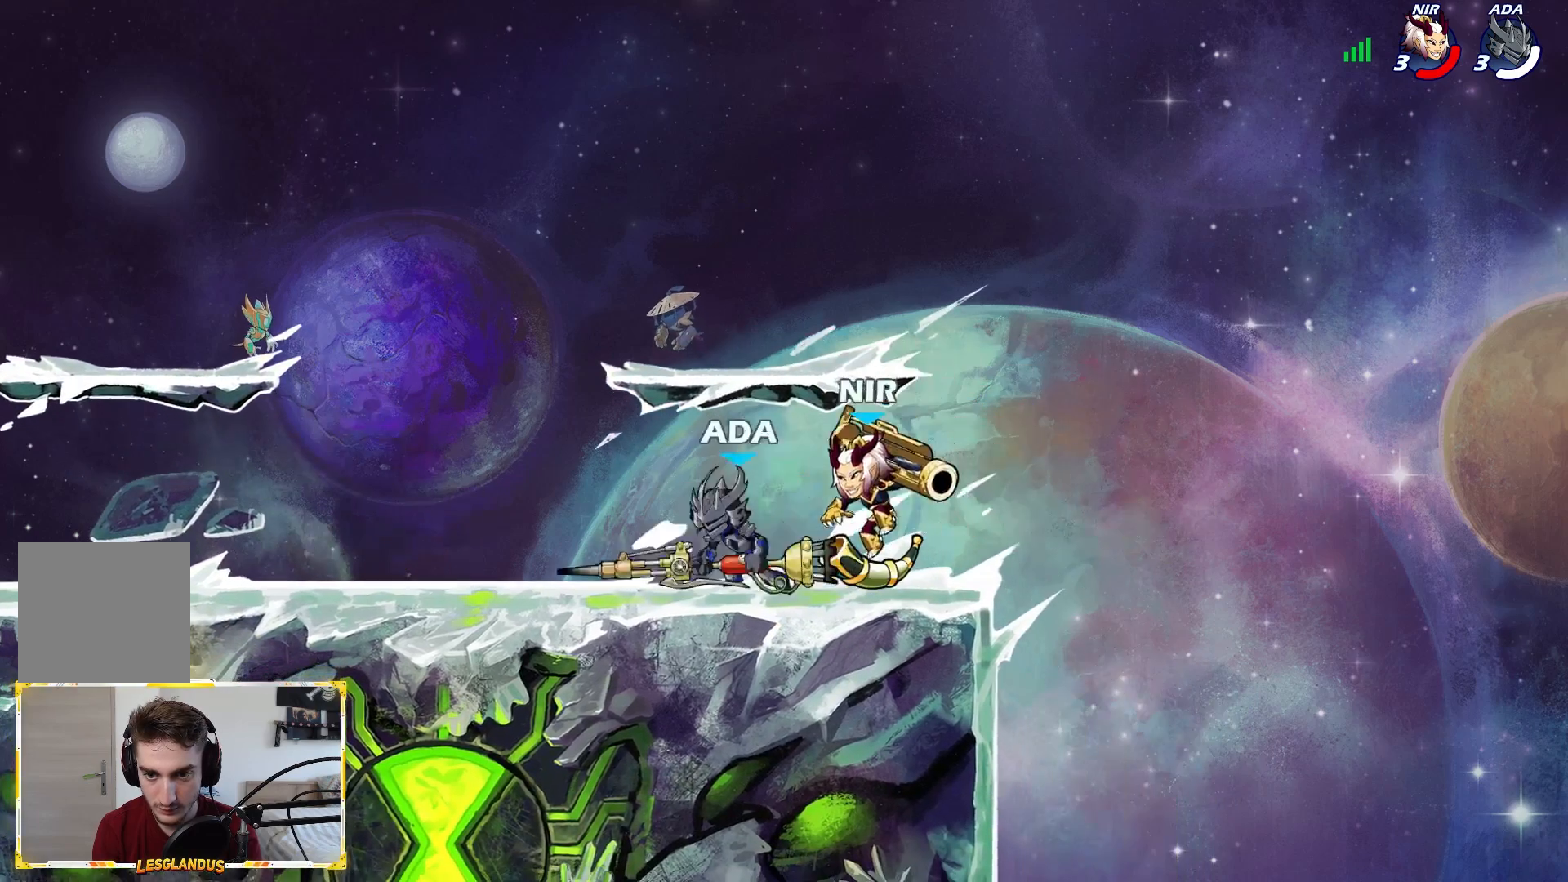
{"buttons": [], "left_stick": "center", "right_stick": "center", "events": [[17, "left_stick", "right"], [50, "X", "down"], [100, "left_stick", "center"], [133, "X", "up"]]}
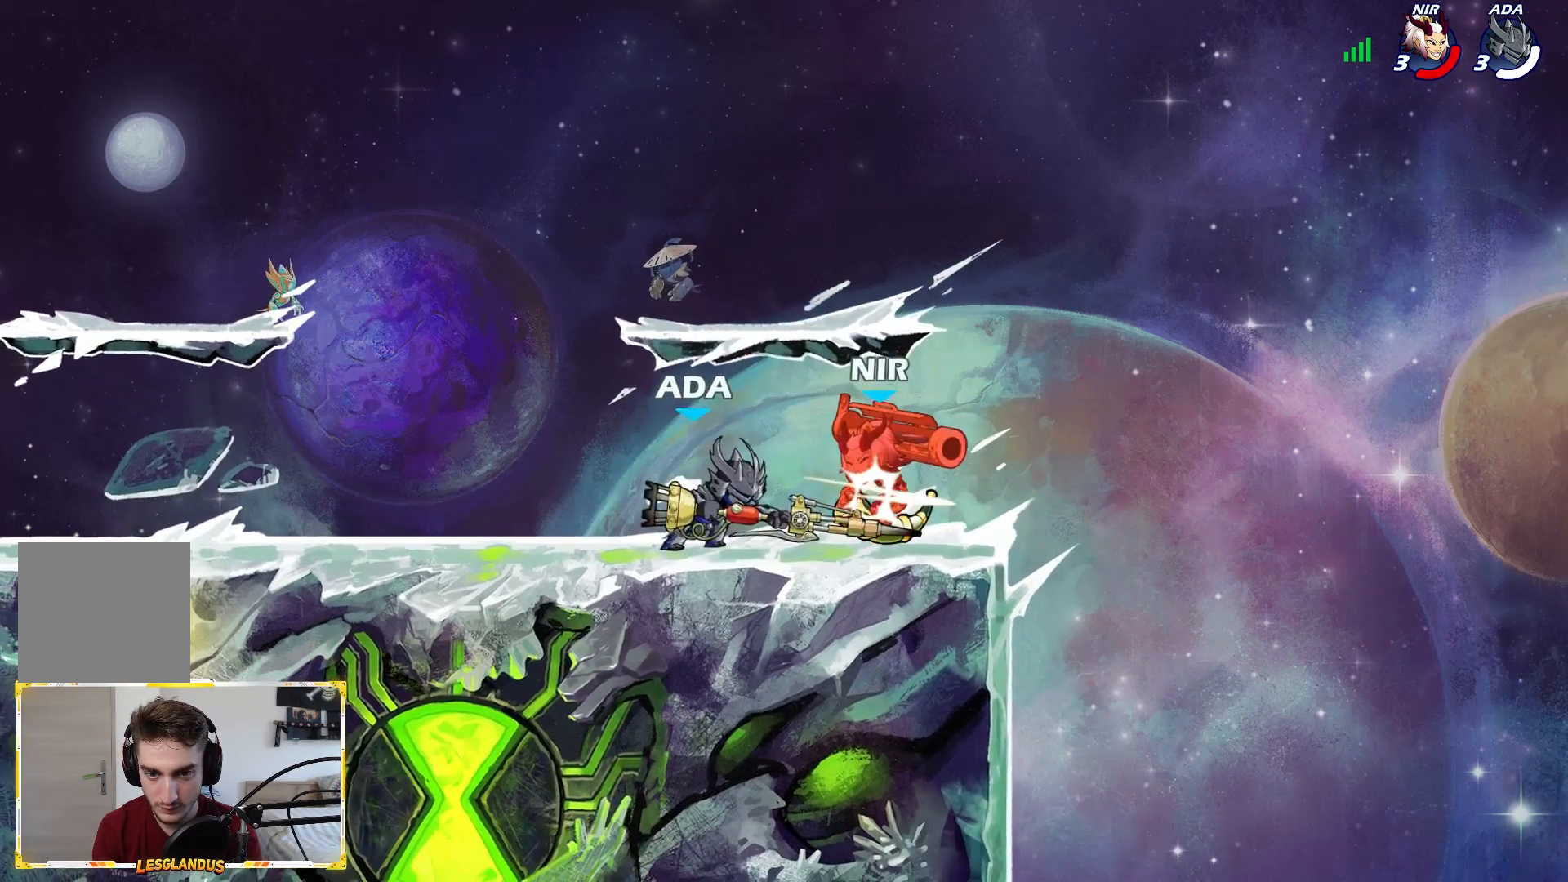
{"buttons": [], "left_stick": "up", "right_stick": "center", "events": [[233, "left_stick", "right"], [333, "left_stick", "up-right"], [433, "left_stick", "up"]]}
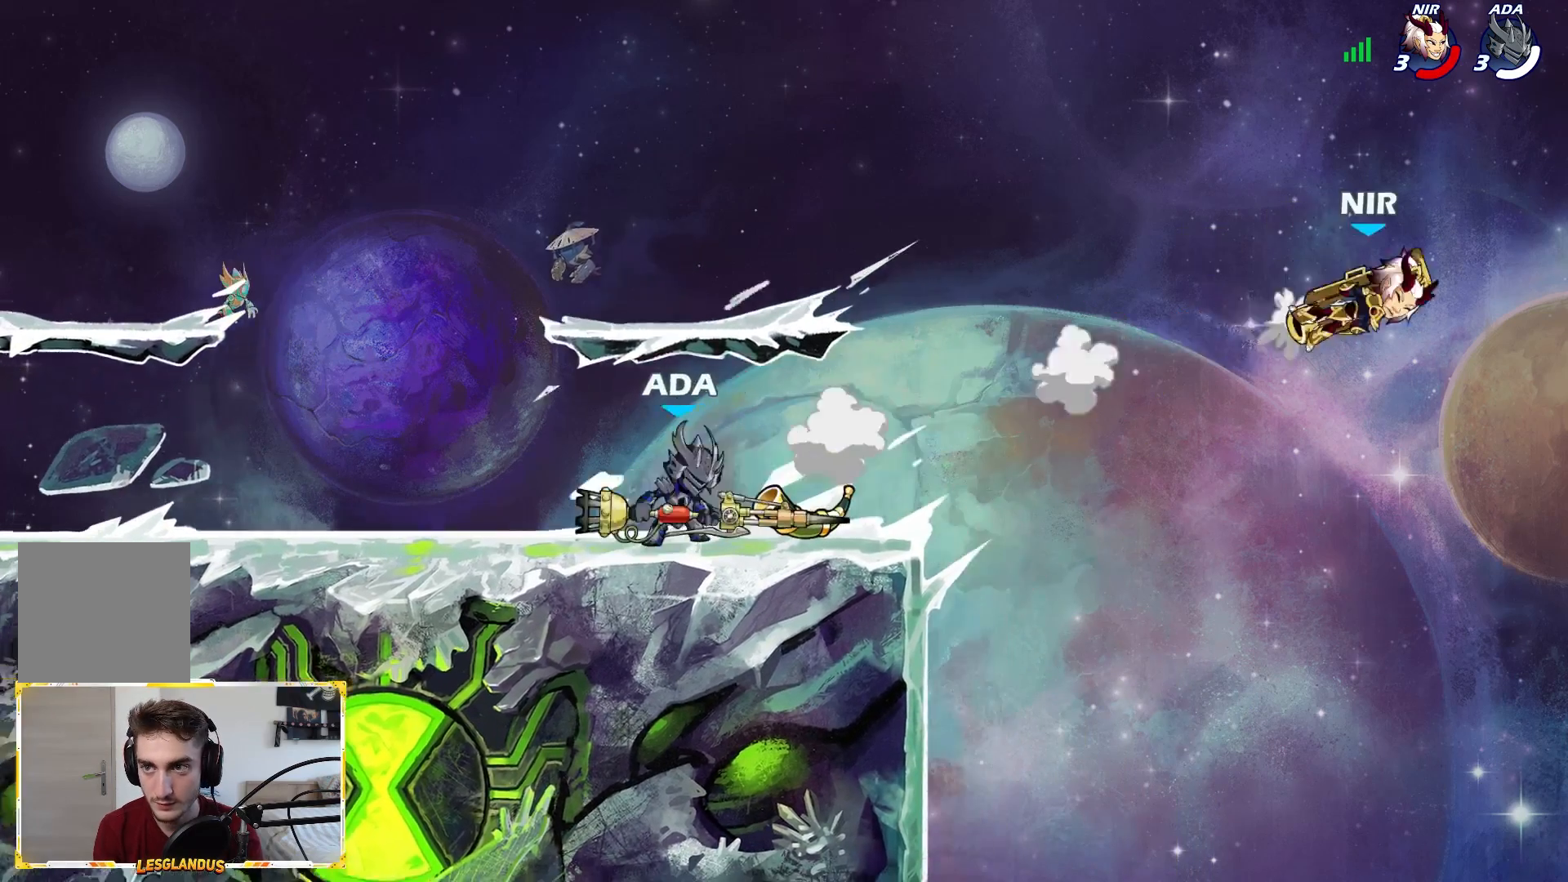
{"buttons": [], "left_stick": "left", "right_stick": "center", "events": [[50, "L2", "down"], [133, "L2", "up"], [317, "L2", "down"], [317, "left_stick", "right"], [367, "L2", "up"], [467, "left_stick", "left"]]}
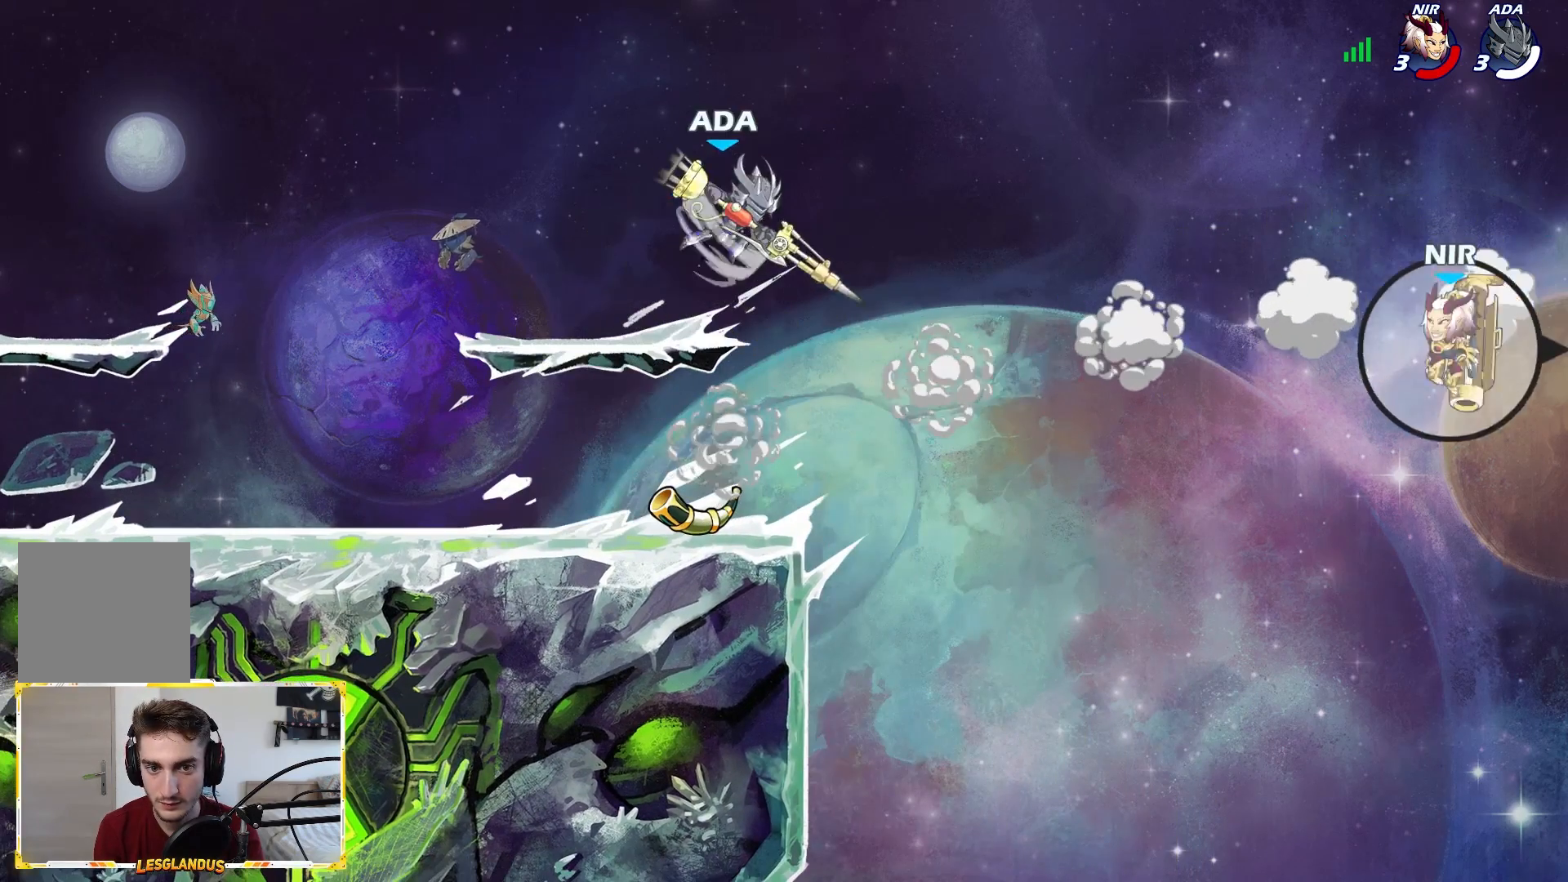
{"buttons": [], "left_stick": "down", "right_stick": "center", "events": [[450, "left_stick", "down"]]}
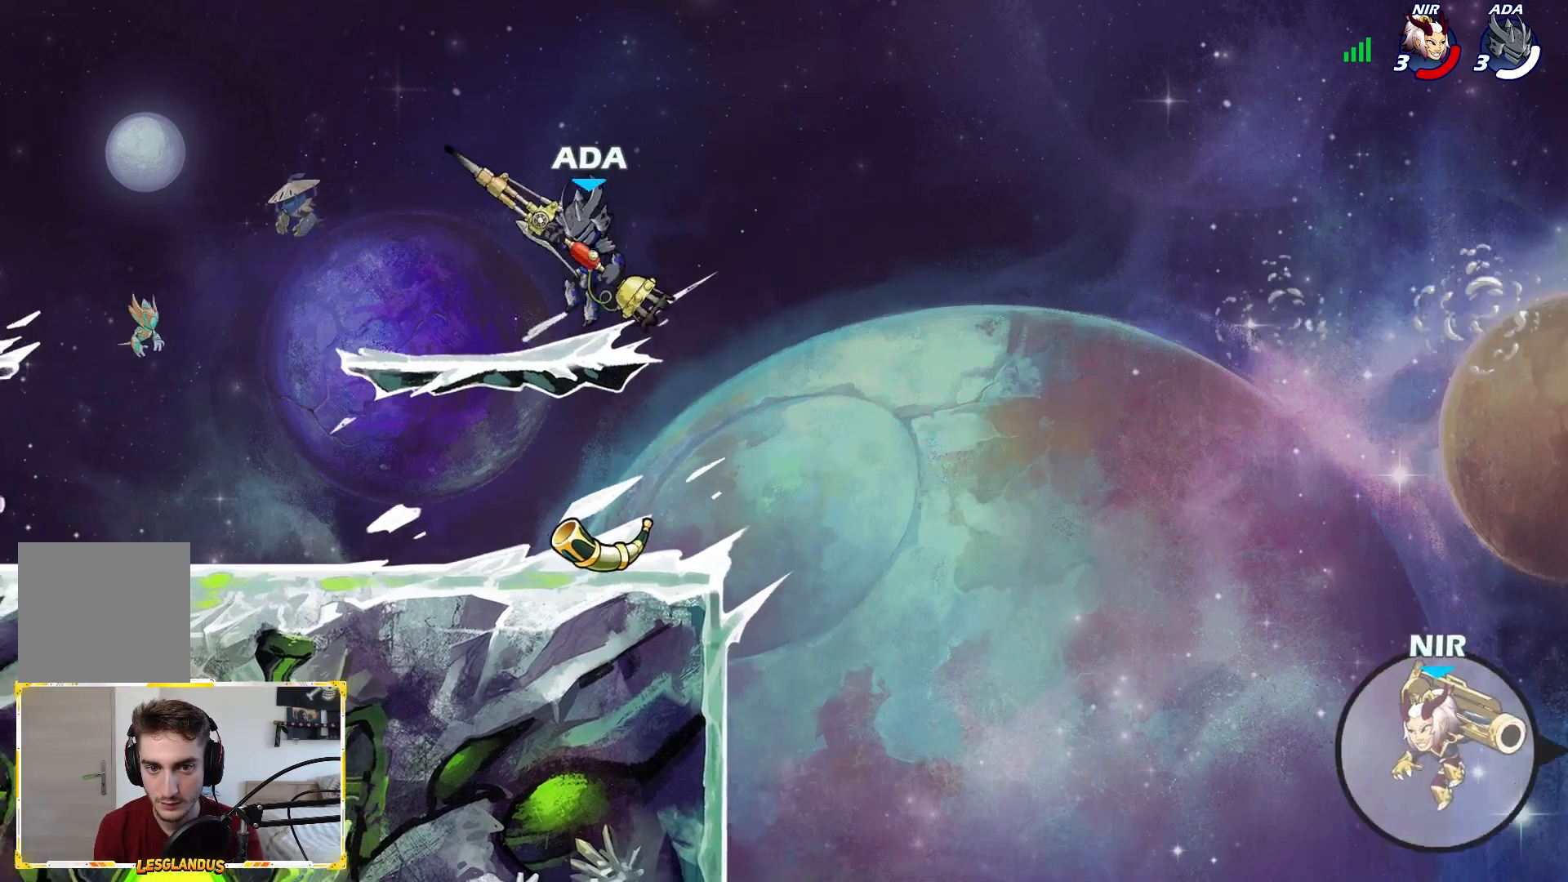
{"buttons": [], "left_stick": "center", "right_stick": "center", "events": [[33, "left_stick", "right"], [233, "left_stick", "center"]]}
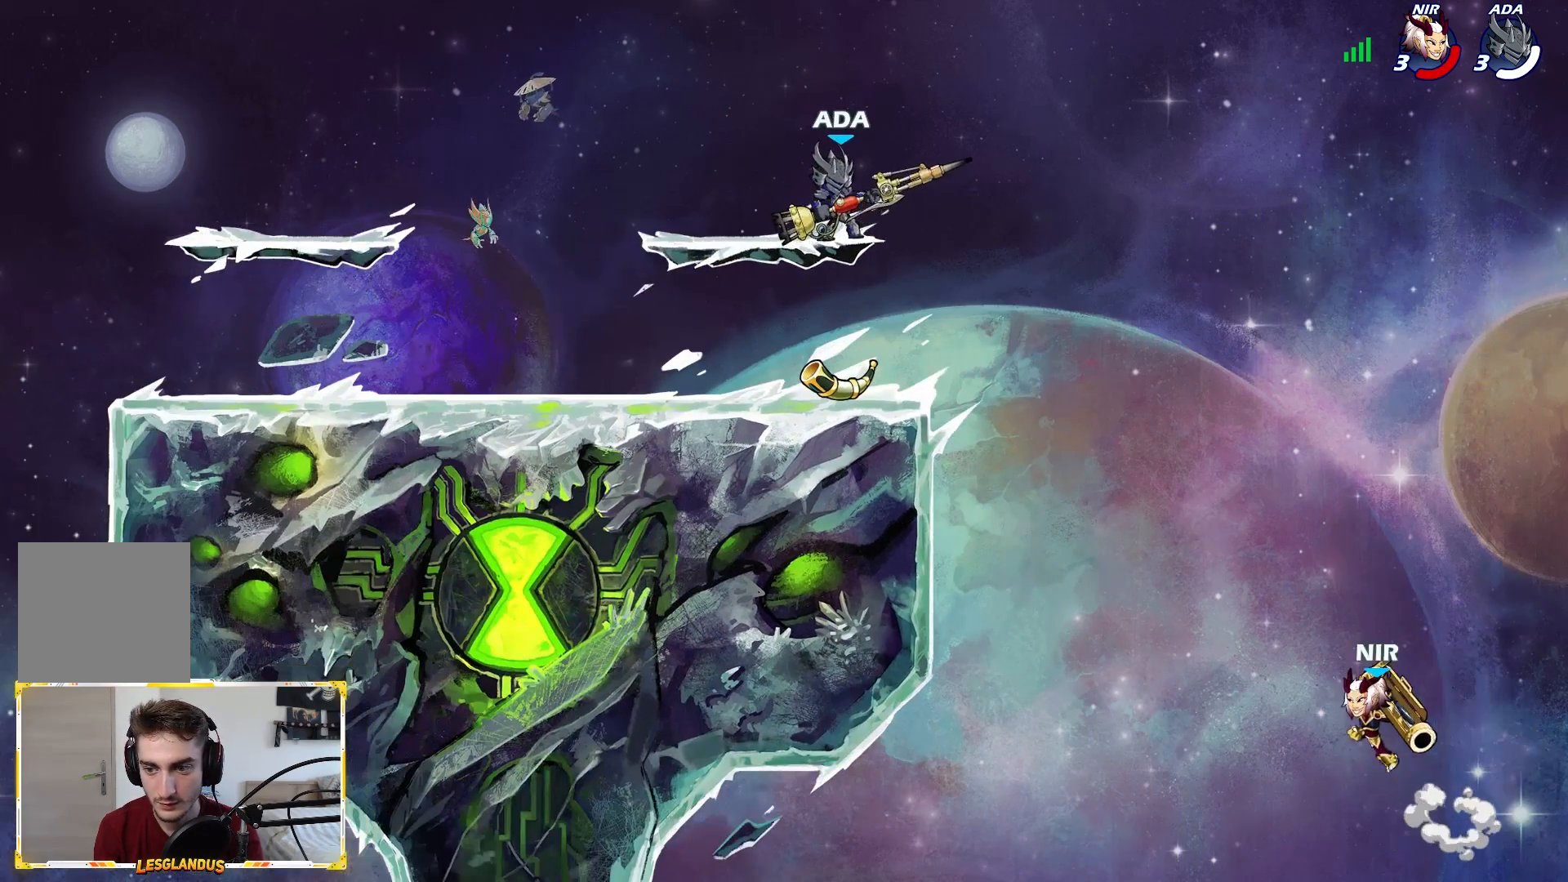
{"buttons": [], "left_stick": "down", "right_stick": "center", "events": [[50, "left_stick", "right"], [217, "left_stick", "down-right"], [483, "left_stick", "down"]]}
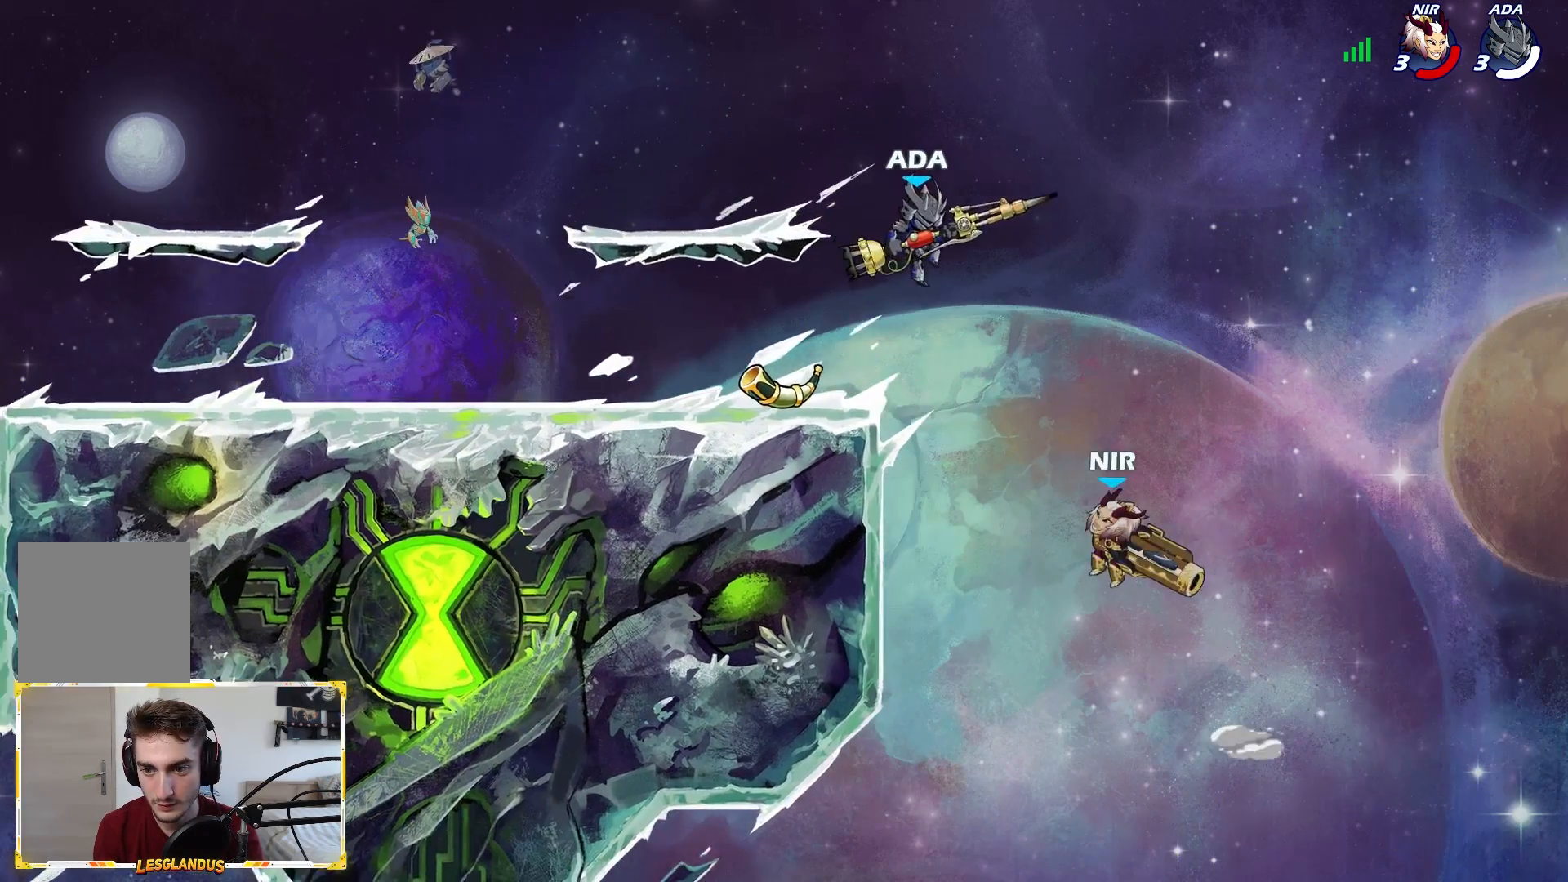
{"buttons": [], "left_stick": "left", "right_stick": "center", "events": [[50, "X", "down"], [150, "X", "up"], [217, "left_stick", "center"], [383, "left_stick", "left"]]}
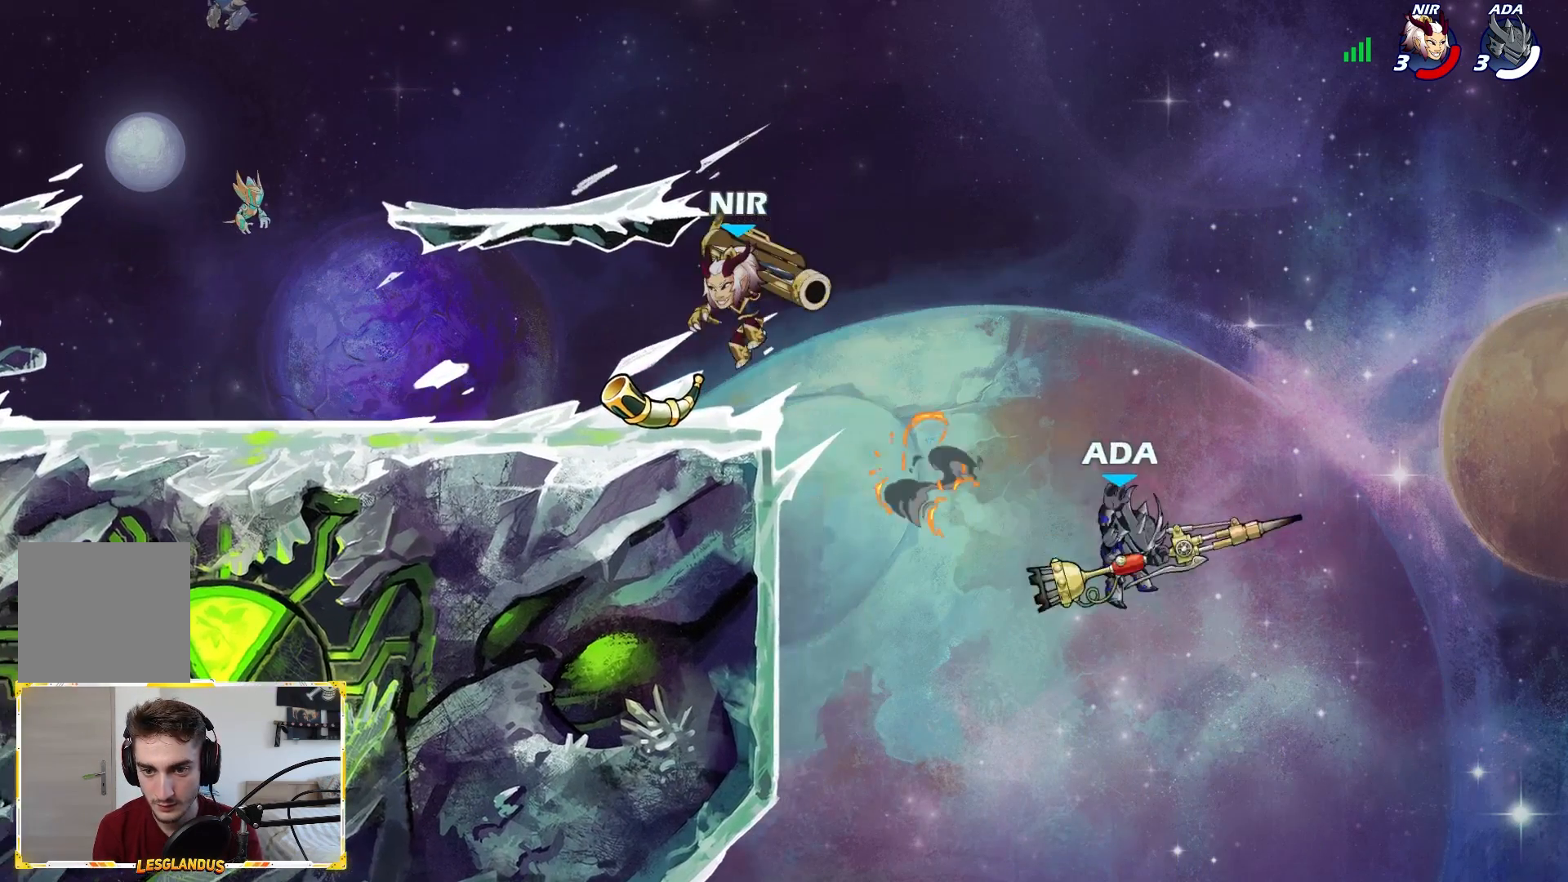
{"buttons": ["L1"], "left_stick": "up-left", "right_stick": "center", "events": [[283, "A", "down"], [417, "A", "up"], [450, "left_stick", "up-left"], [467, "L1", "down"]]}
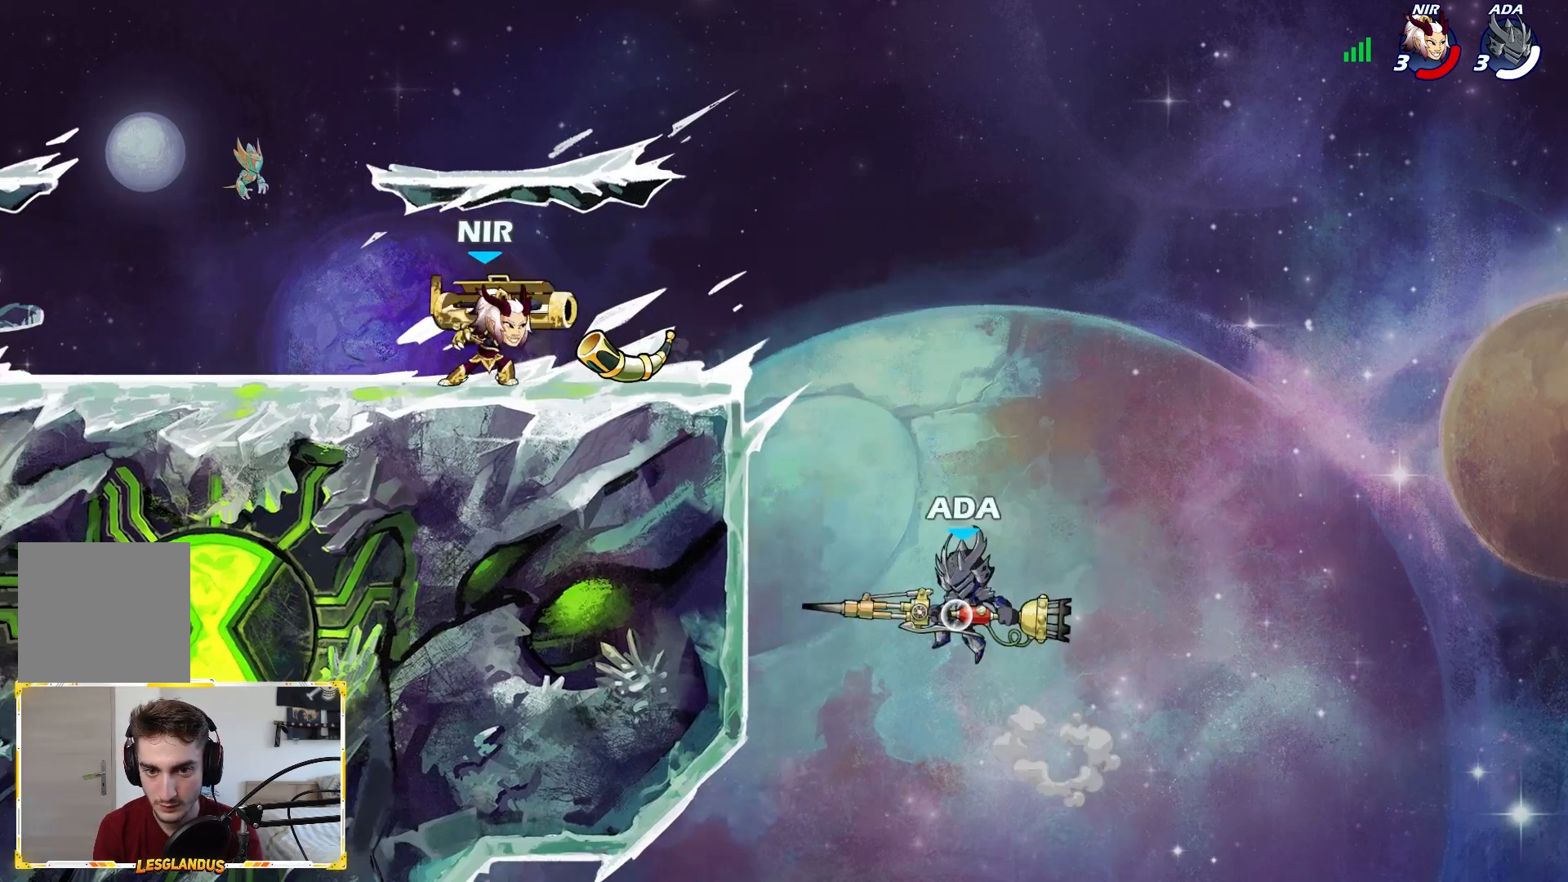
{"buttons": ["A"], "left_stick": "left", "right_stick": "center", "events": [[50, "L1", "up"], [117, "left_stick", "center"], [300, "left_stick", "left"], [483, "A", "down"]]}
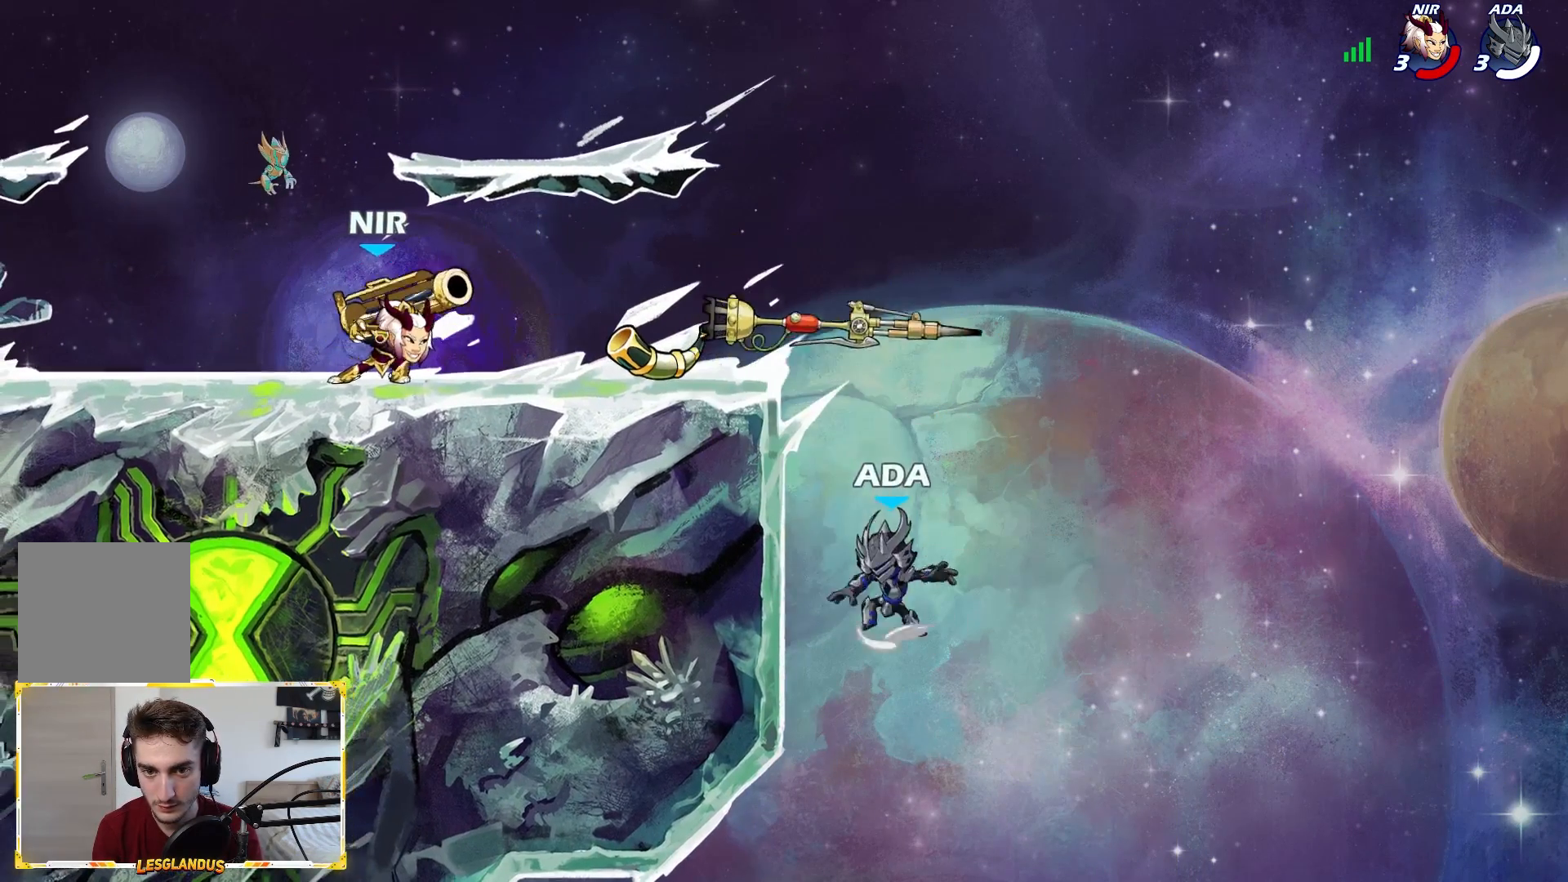
{"buttons": [], "left_stick": "right", "right_stick": "center", "events": [[183, "A", "up"], [317, "left_stick", "right"]]}
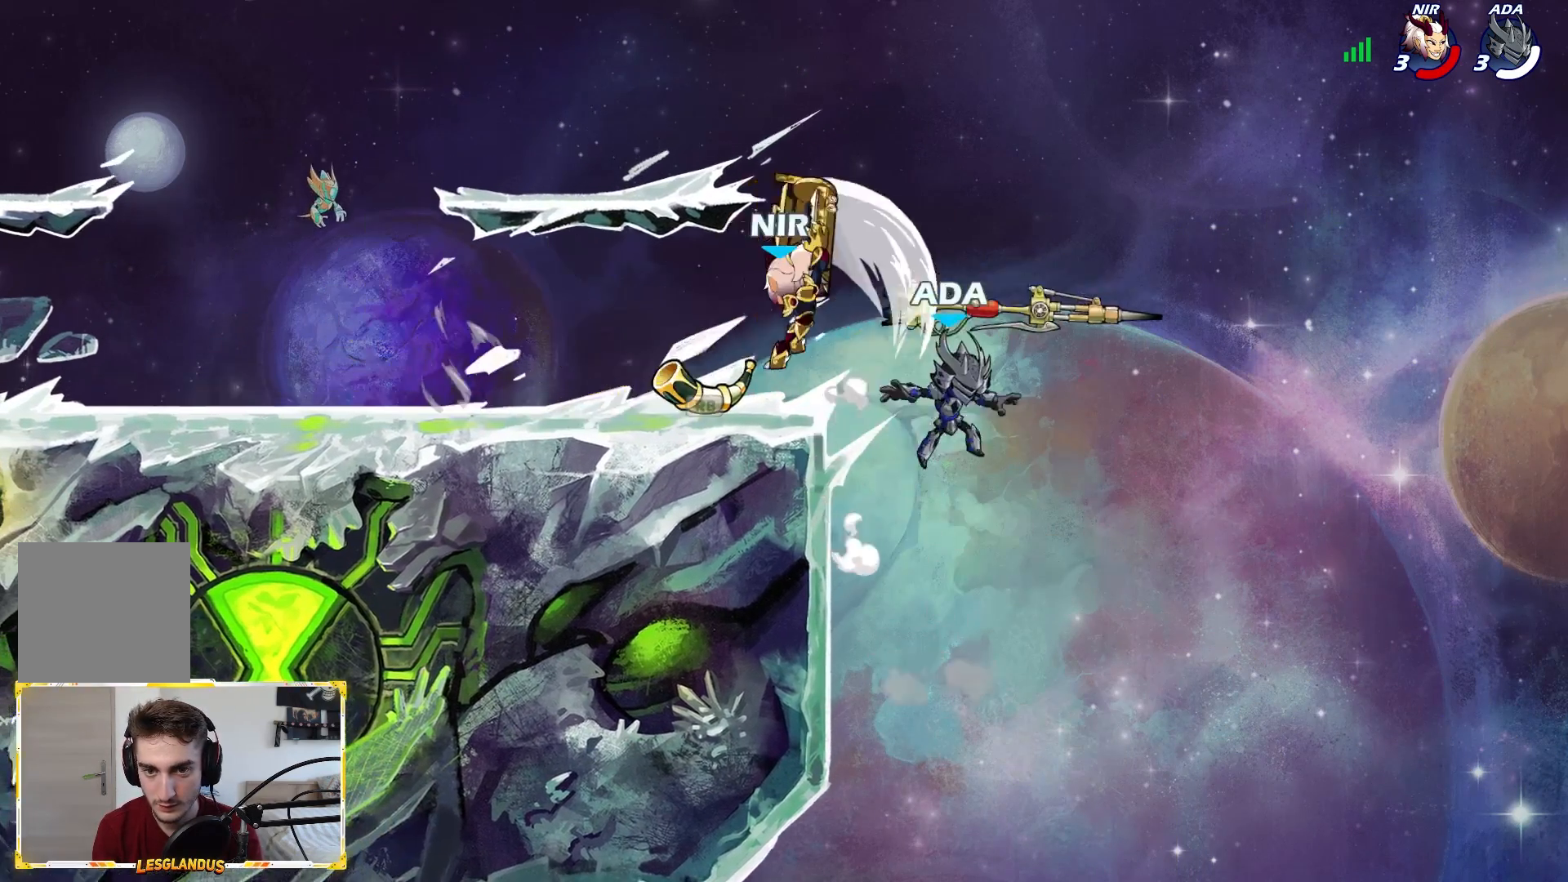
{"buttons": [], "left_stick": "left", "right_stick": "center", "events": [[50, "left_stick", "down"], [150, "R1", "down"], [167, "left_stick", "left"], [183, "A", "down"], [233, "X", "down"], [267, "R1", "up"], [300, "A", "up"], [317, "X", "up"]]}
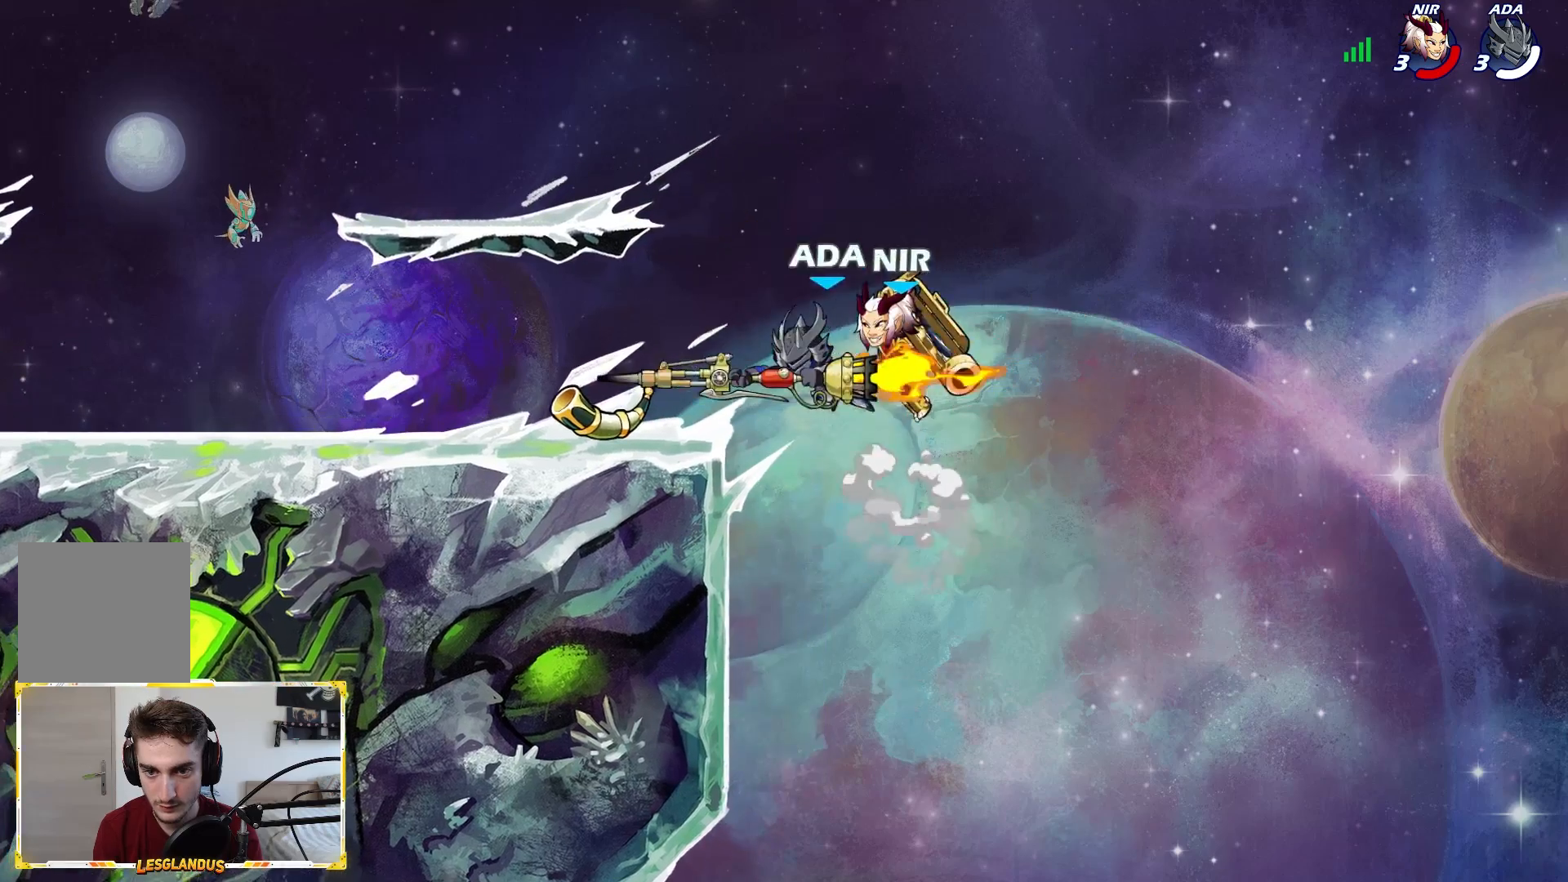
{"buttons": [], "left_stick": "left", "right_stick": "center", "events": []}
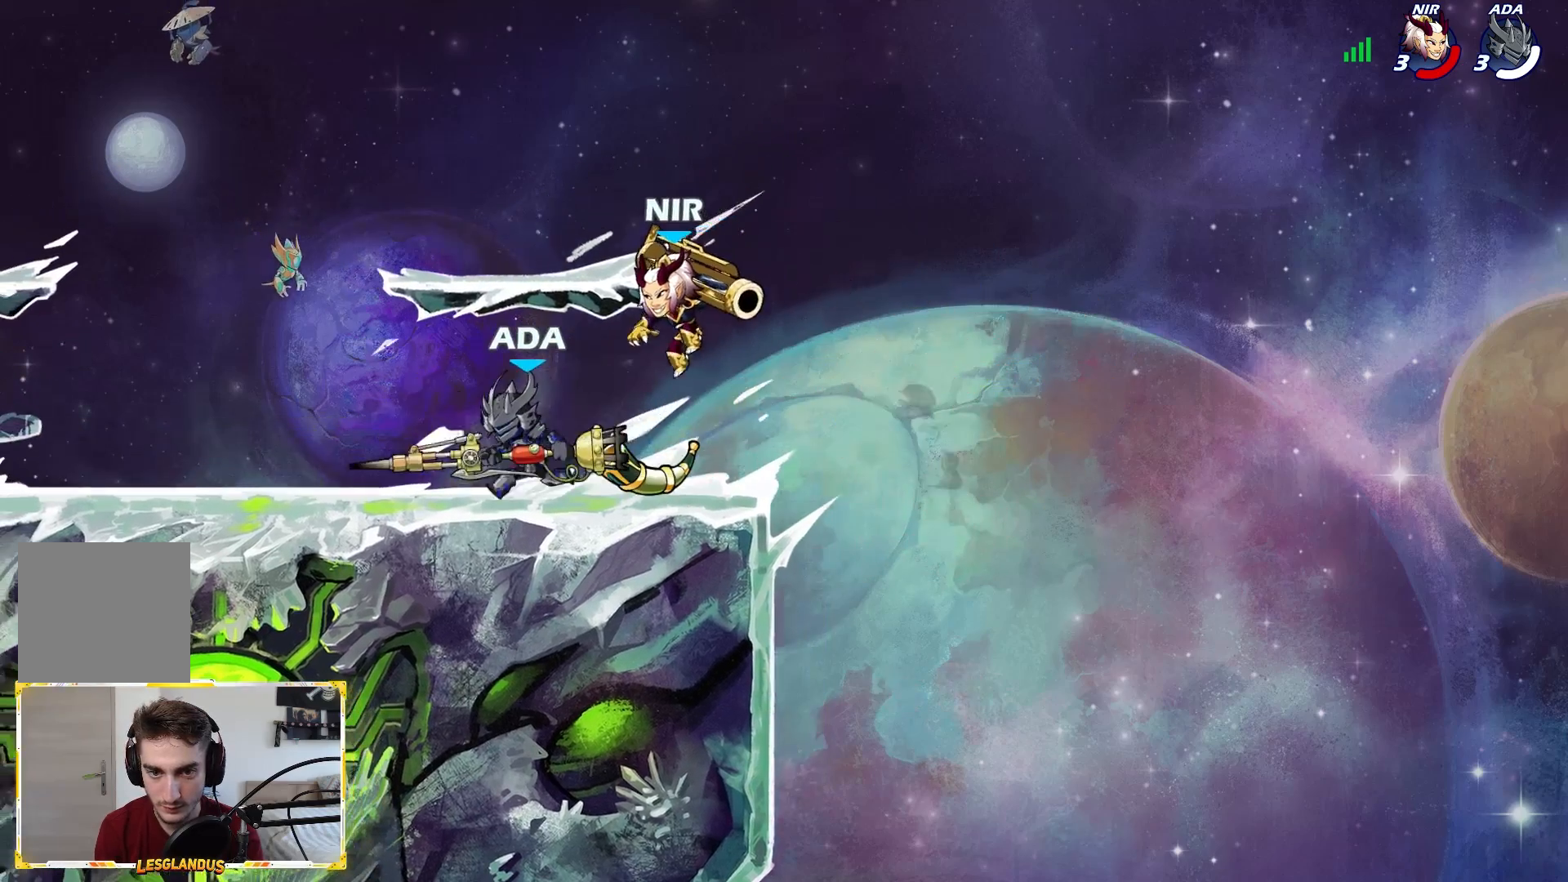
{"buttons": [], "left_stick": "right", "right_stick": "center", "events": [[100, "L2", "down"], [117, "L3", "down"], [200, "L3", "up"], [317, "L2", "up"], [367, "X", "down"], [367, "left_stick", "right"], [500, "X", "up"]]}
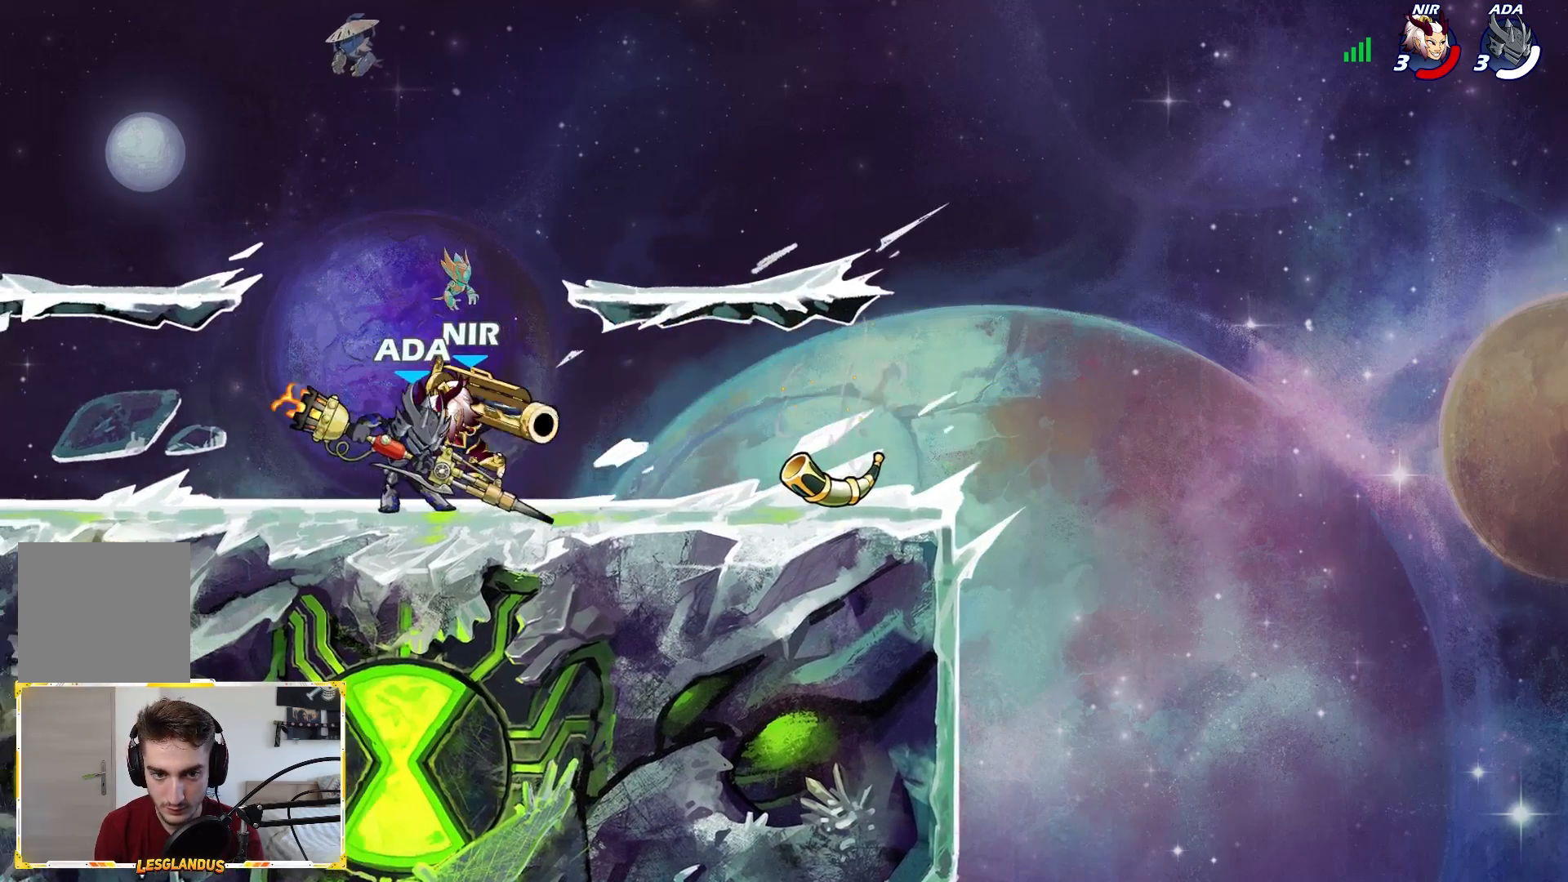
{"buttons": [], "left_stick": "right", "right_stick": "center", "events": [[17, "left_stick", "center"], [317, "left_stick", "right"]]}
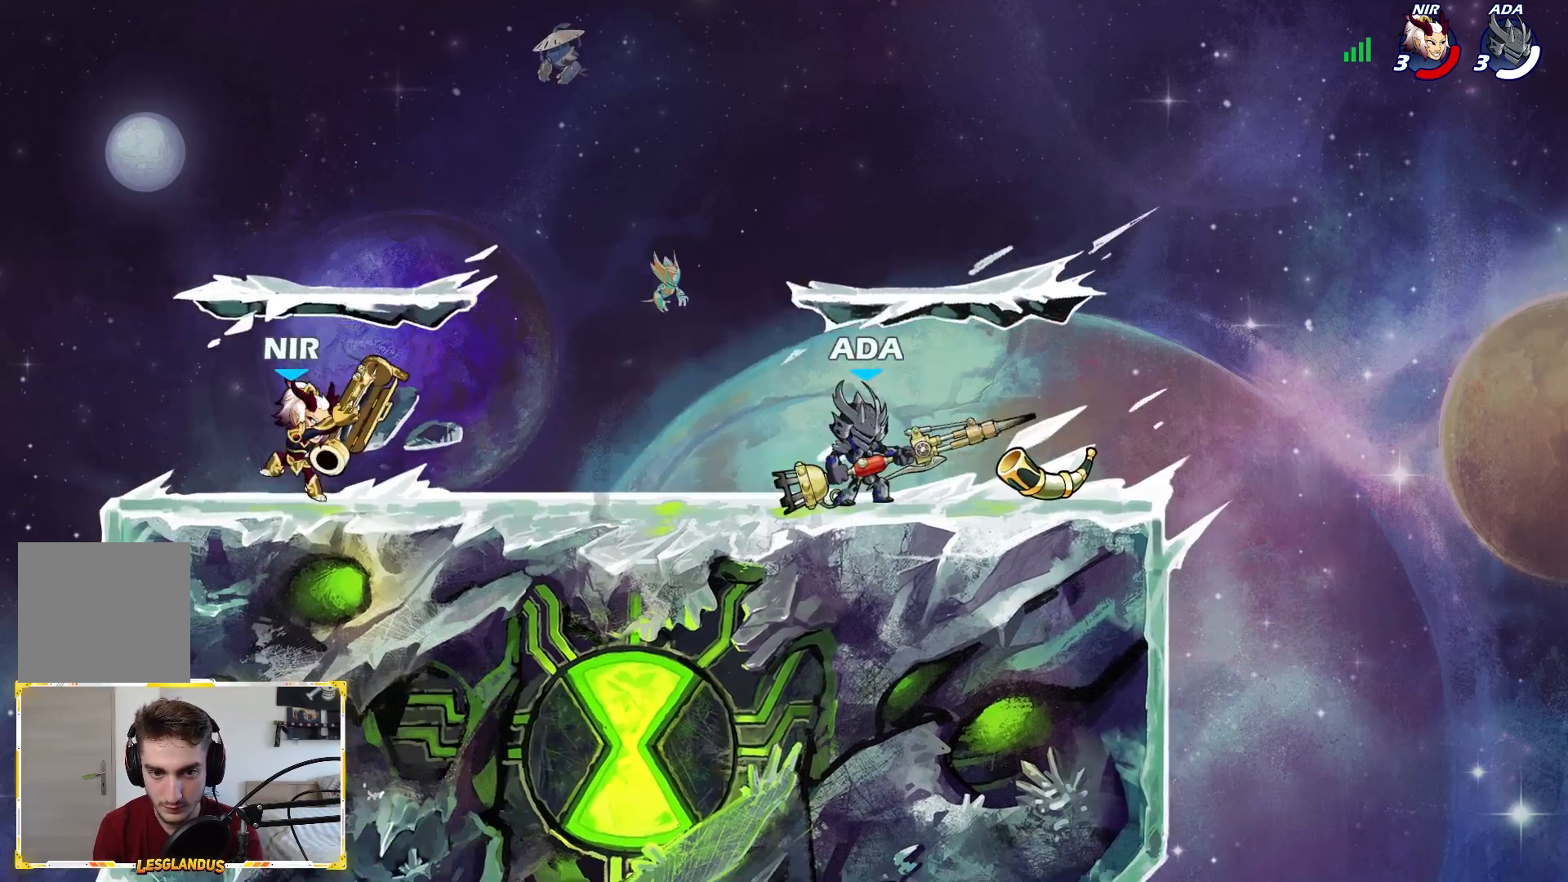
{"buttons": [], "left_stick": "right", "right_stick": "center", "events": [[117, "left_stick", "left"], [417, "left_stick", "right"]]}
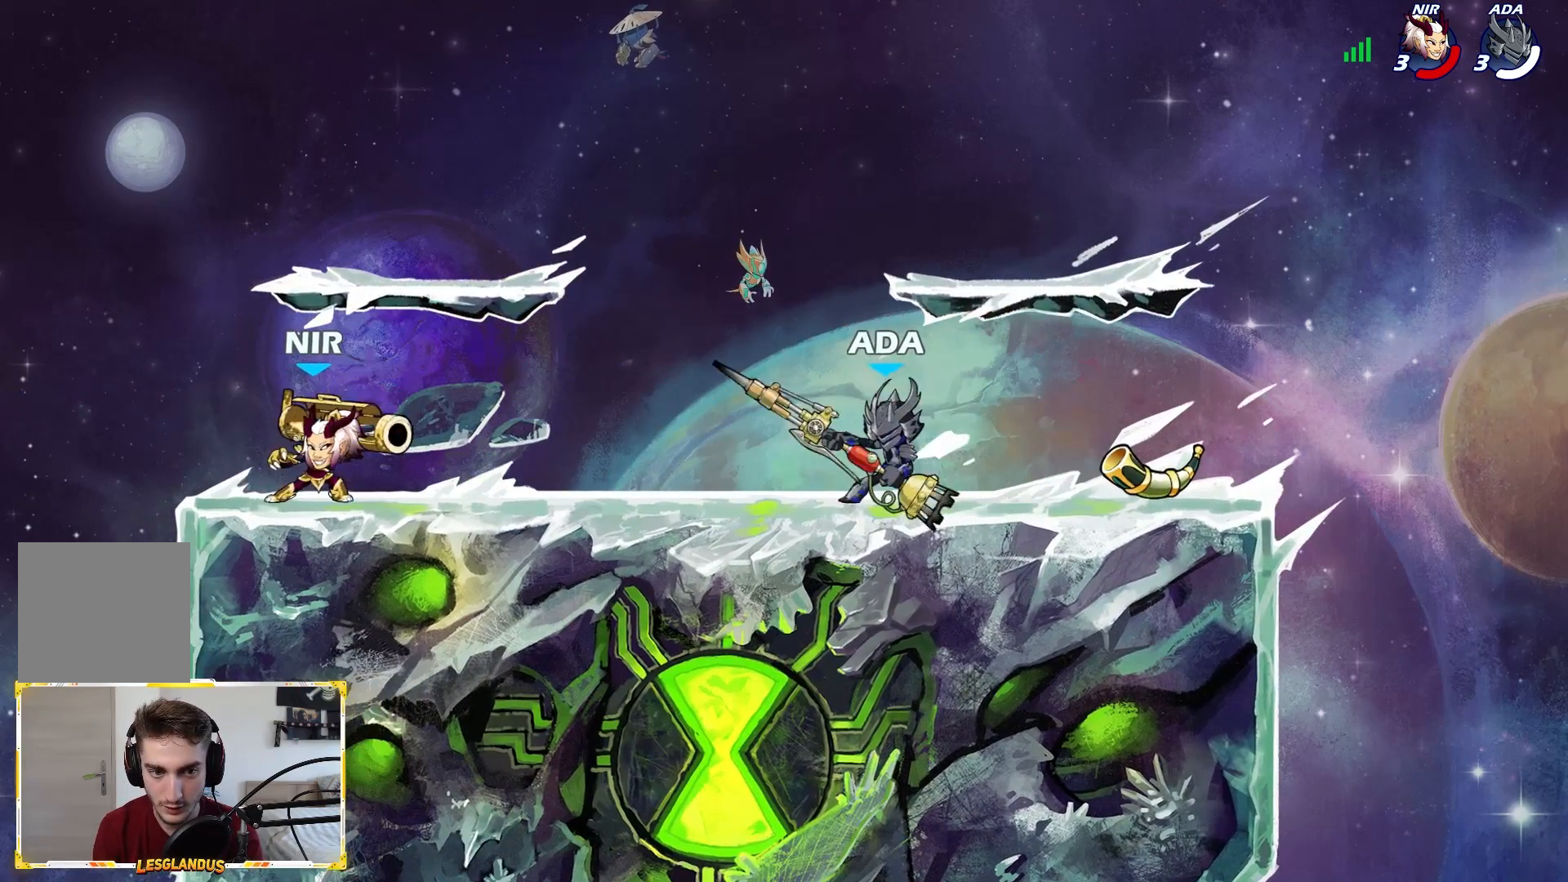
{"buttons": [], "left_stick": "left", "right_stick": "center", "events": [[300, "left_stick", "left"]]}
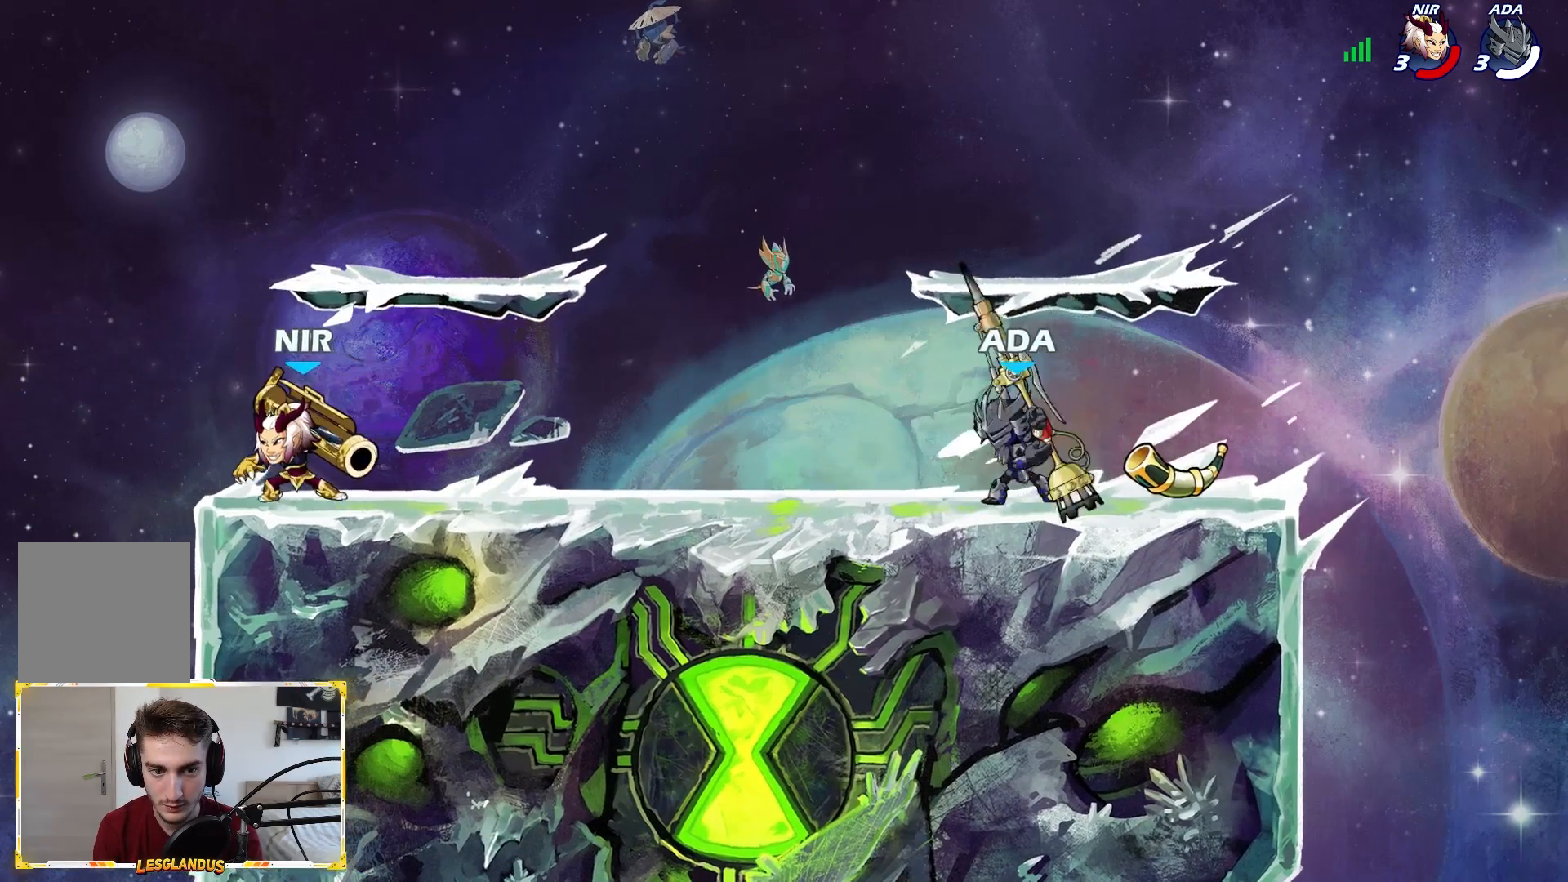
{"buttons": [], "left_stick": "left", "right_stick": "center", "events": [[100, "left_stick", "right"], [333, "left_stick", "left"]]}
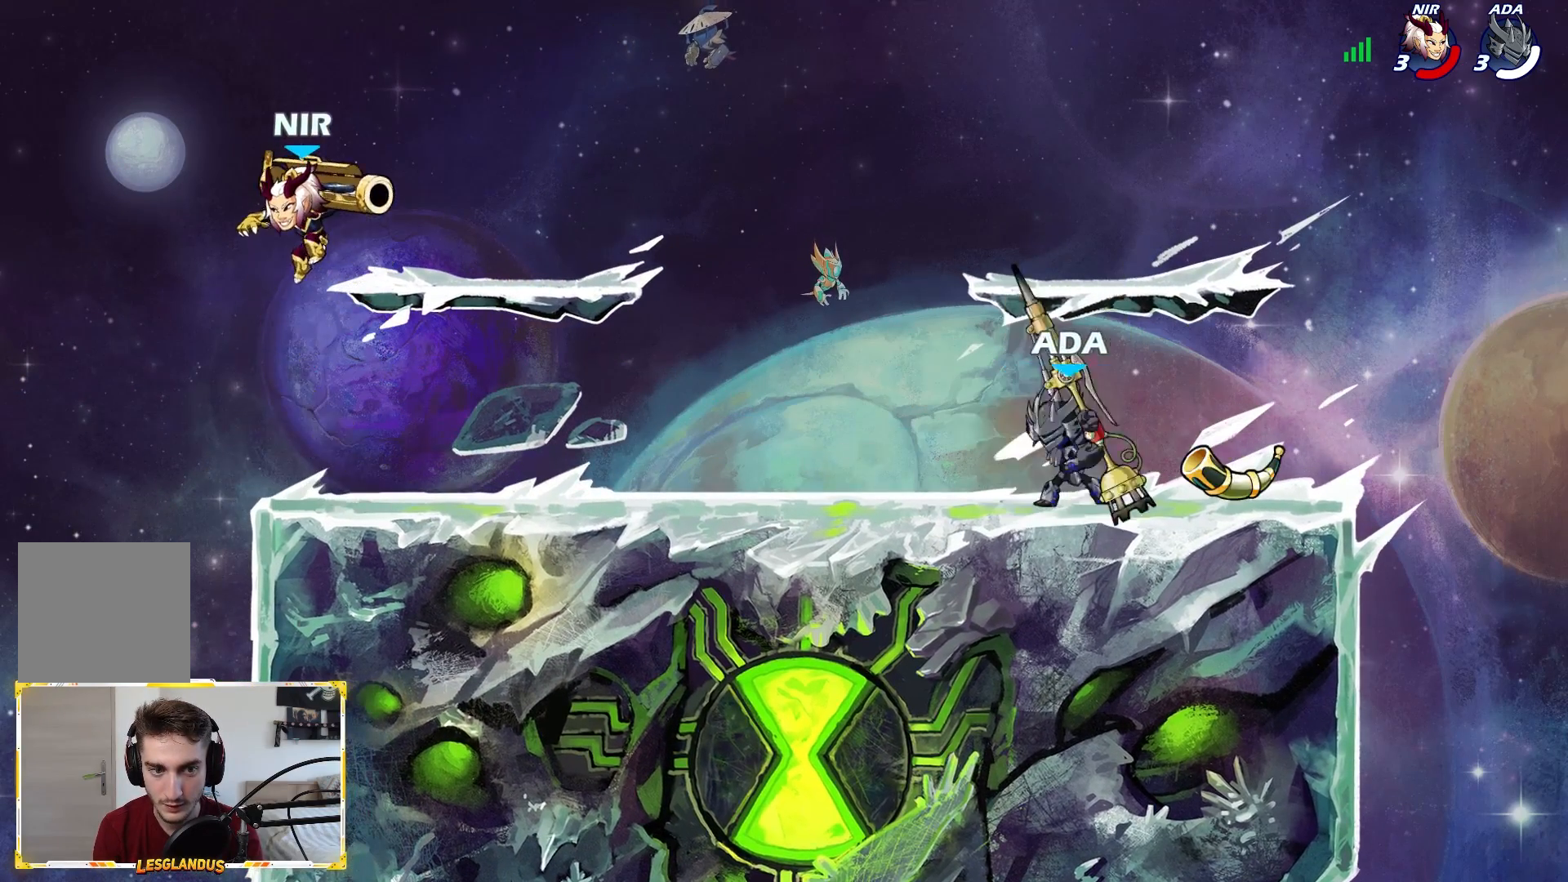
{"buttons": [], "left_stick": "right", "right_stick": "center", "events": [[283, "L2", "down"], [417, "L2", "up"], [467, "left_stick", "right"]]}
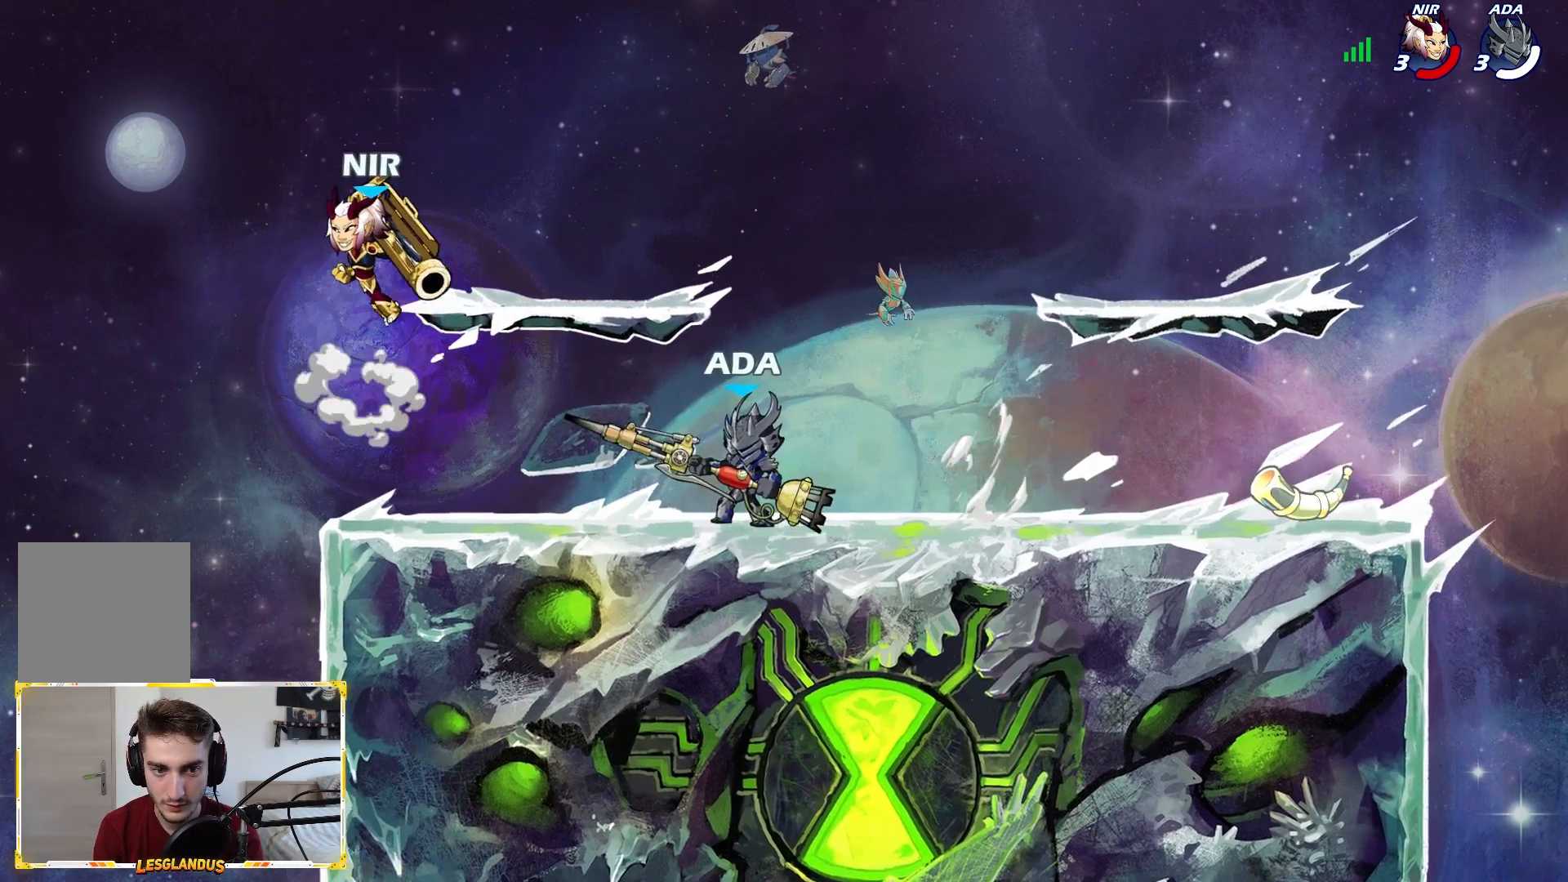
{"buttons": [], "left_stick": "left", "right_stick": "center", "events": [[50, "L2", "down"], [183, "L2", "up"], [233, "left_stick", "left"]]}
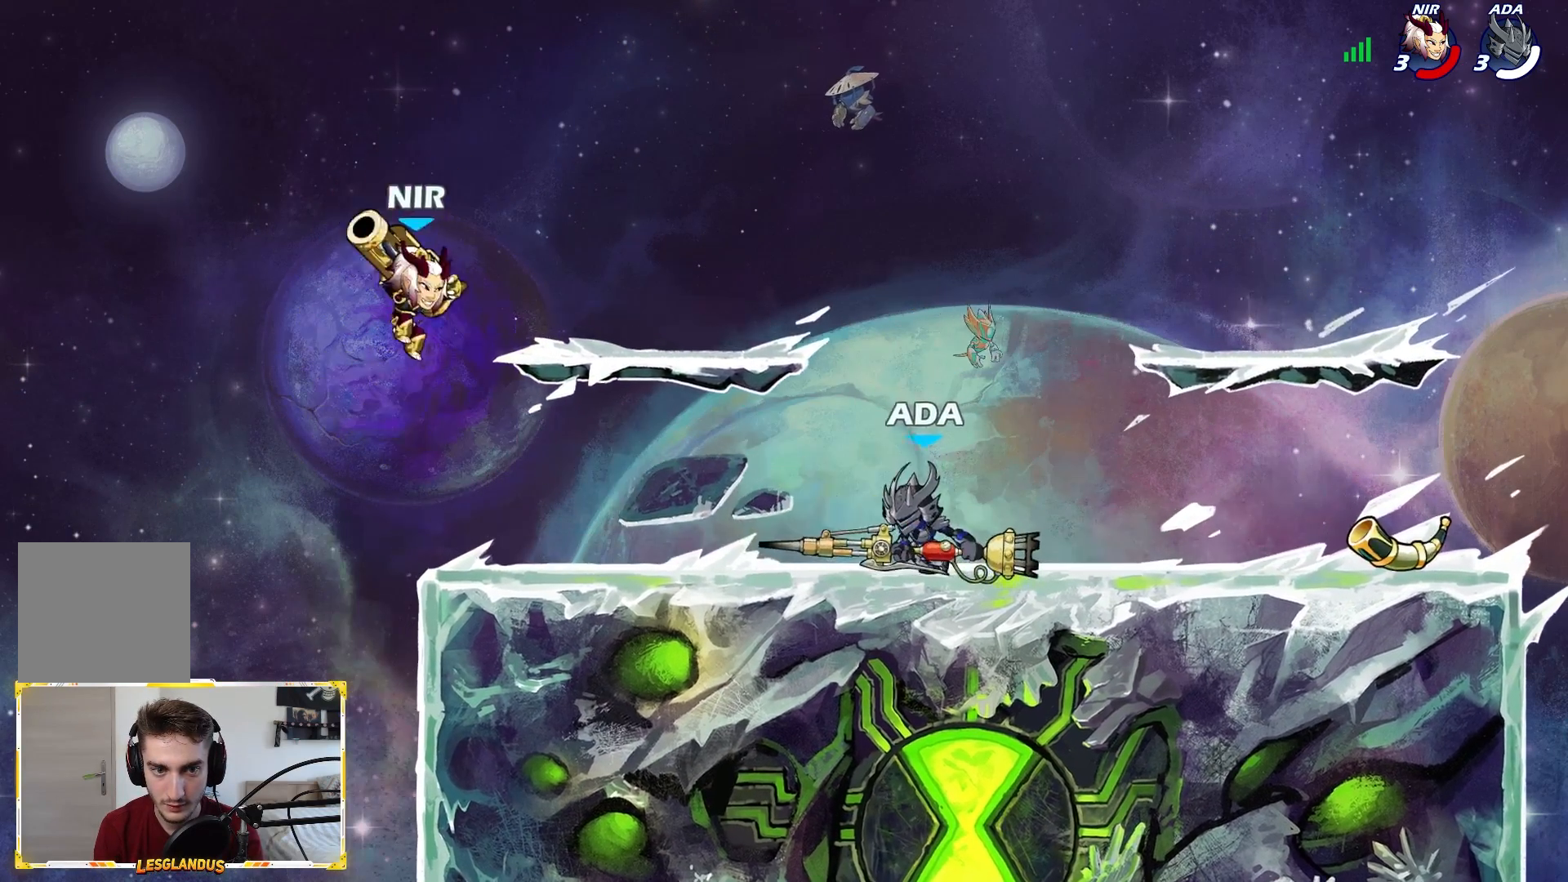
{"buttons": [], "left_stick": "center", "right_stick": "center", "events": [[133, "L2", "down"], [233, "L2", "up"], [233, "X", "down"], [250, "left_stick", "center"], [300, "X", "up"]]}
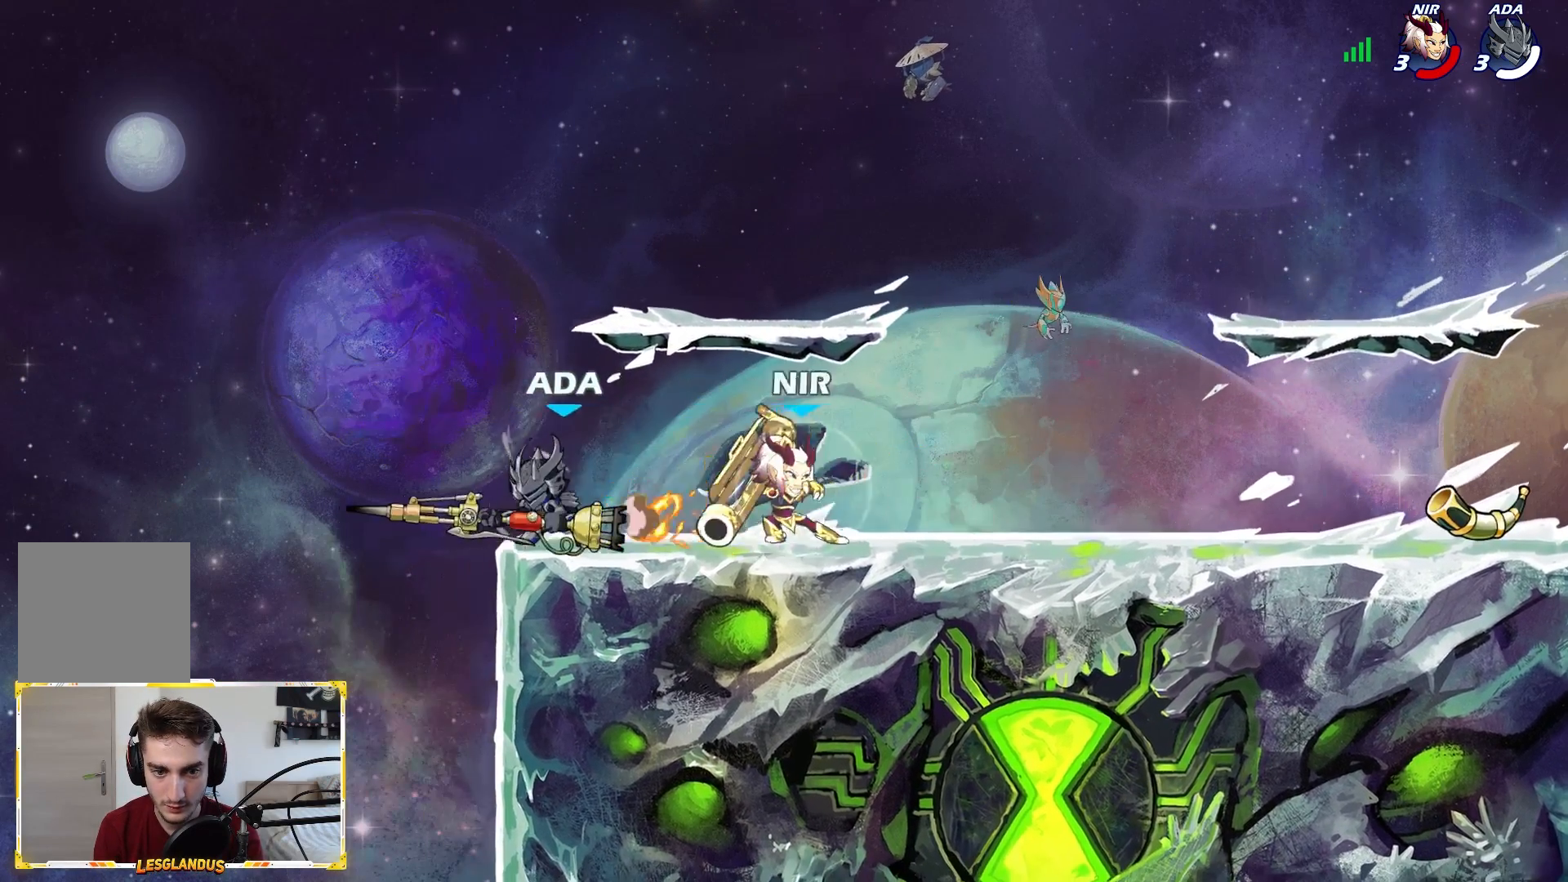
{"buttons": [], "left_stick": "right", "right_stick": "center", "events": [[150, "left_stick", "right"], [333, "A", "down"], [433, "A", "up"]]}
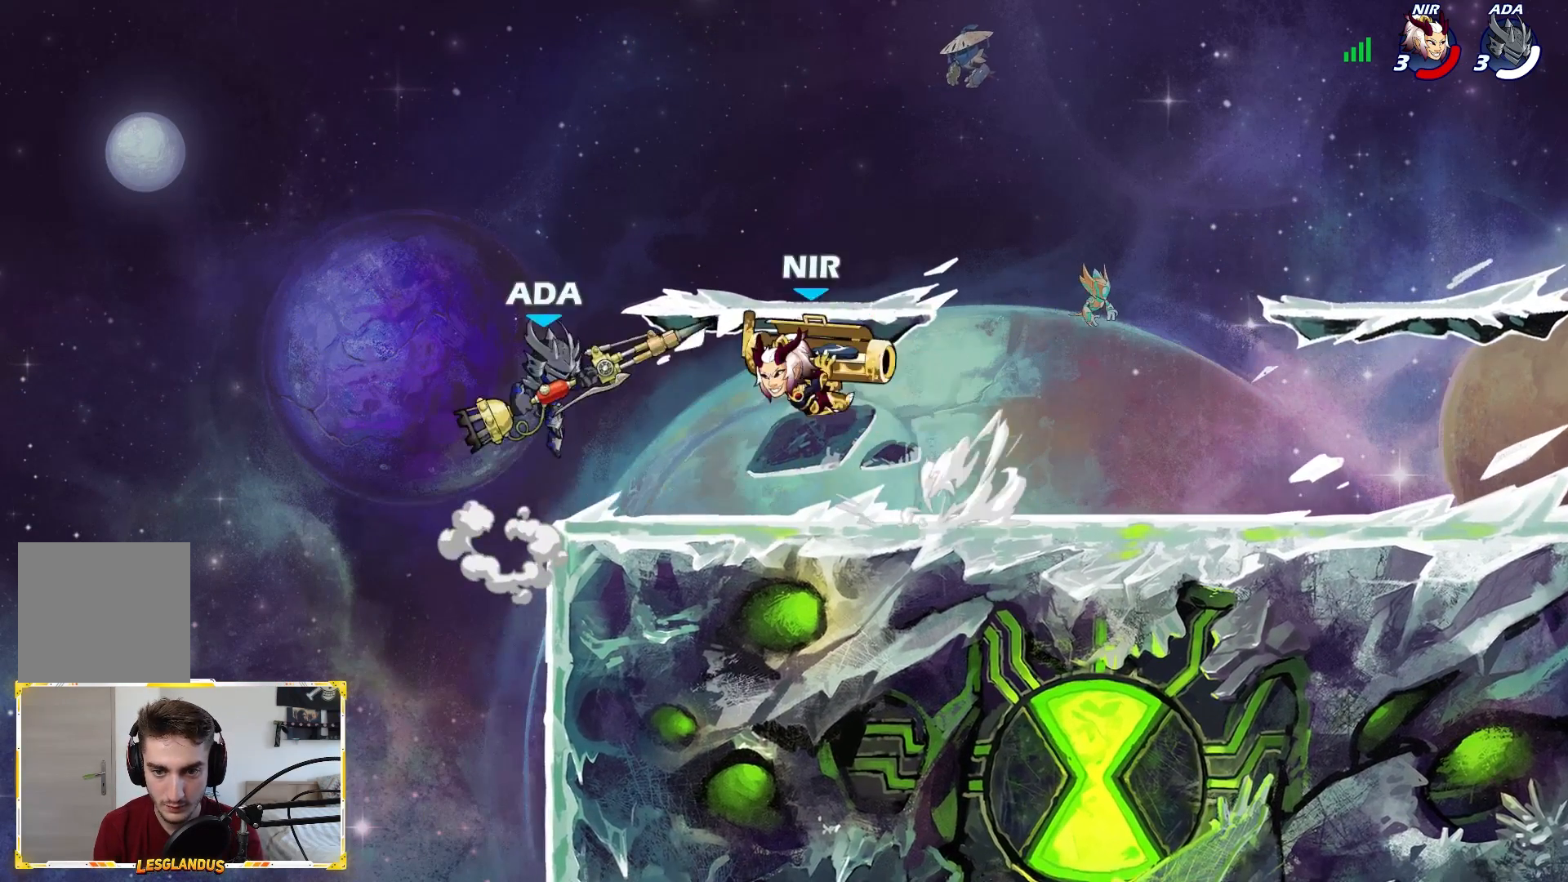
{"buttons": [], "left_stick": "left", "right_stick": "center", "events": [[33, "L2", "down"], [33, "left_stick", "down-right"], [217, "L2", "up"], [267, "left_stick", "down-left"], [333, "left_stick", "up-right"], [400, "left_stick", "left"]]}
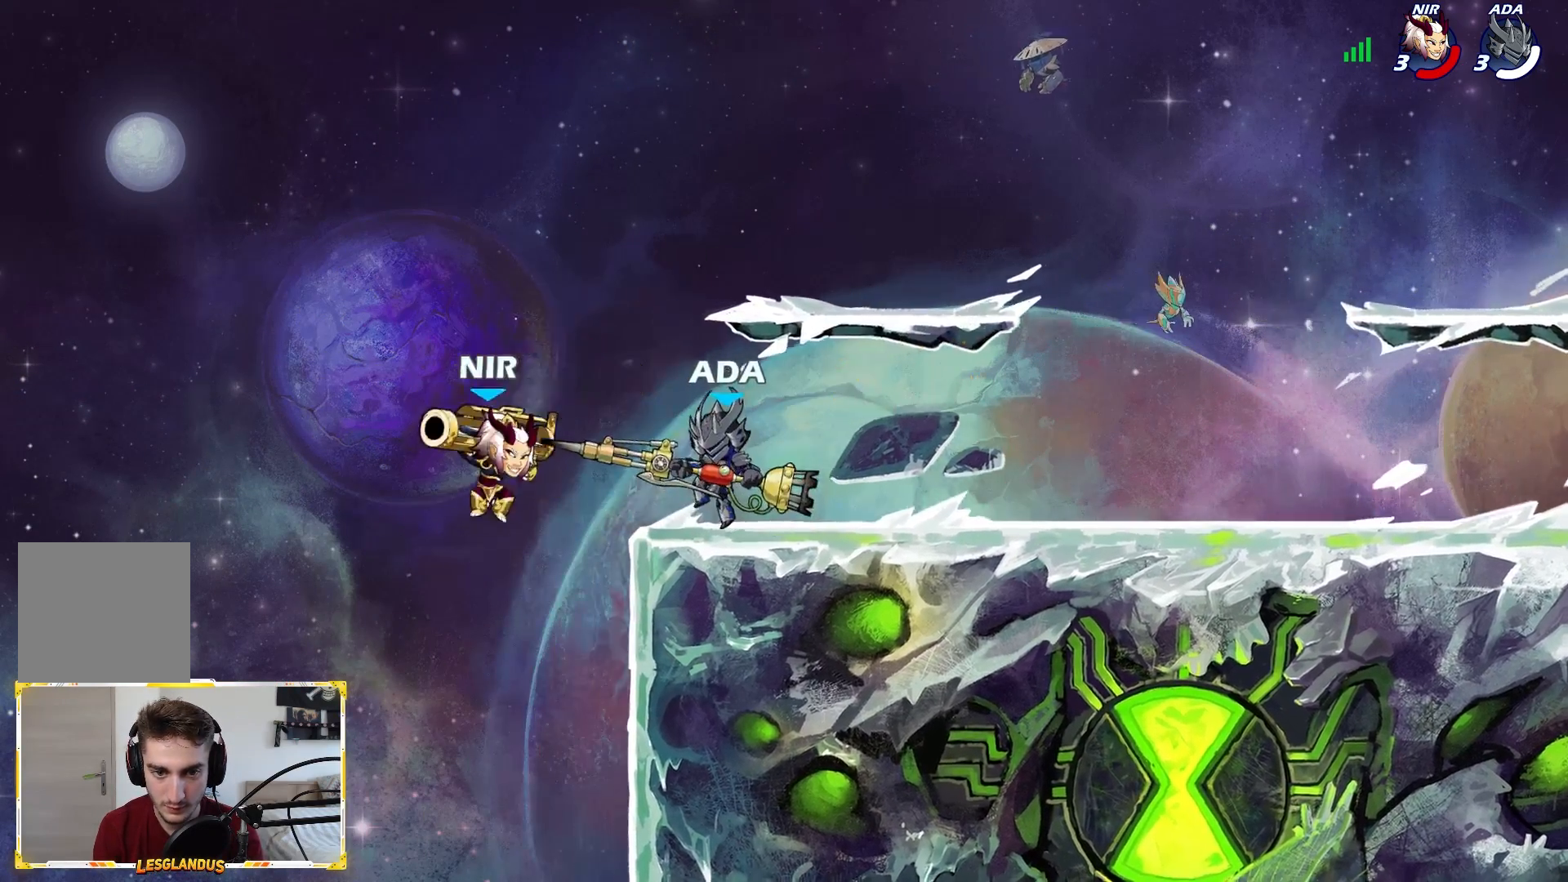
{"buttons": [], "left_stick": "center", "right_stick": "center", "events": [[33, "left_stick", "up-left"], [50, "X", "down"], [150, "X", "up"], [267, "left_stick", "center"]]}
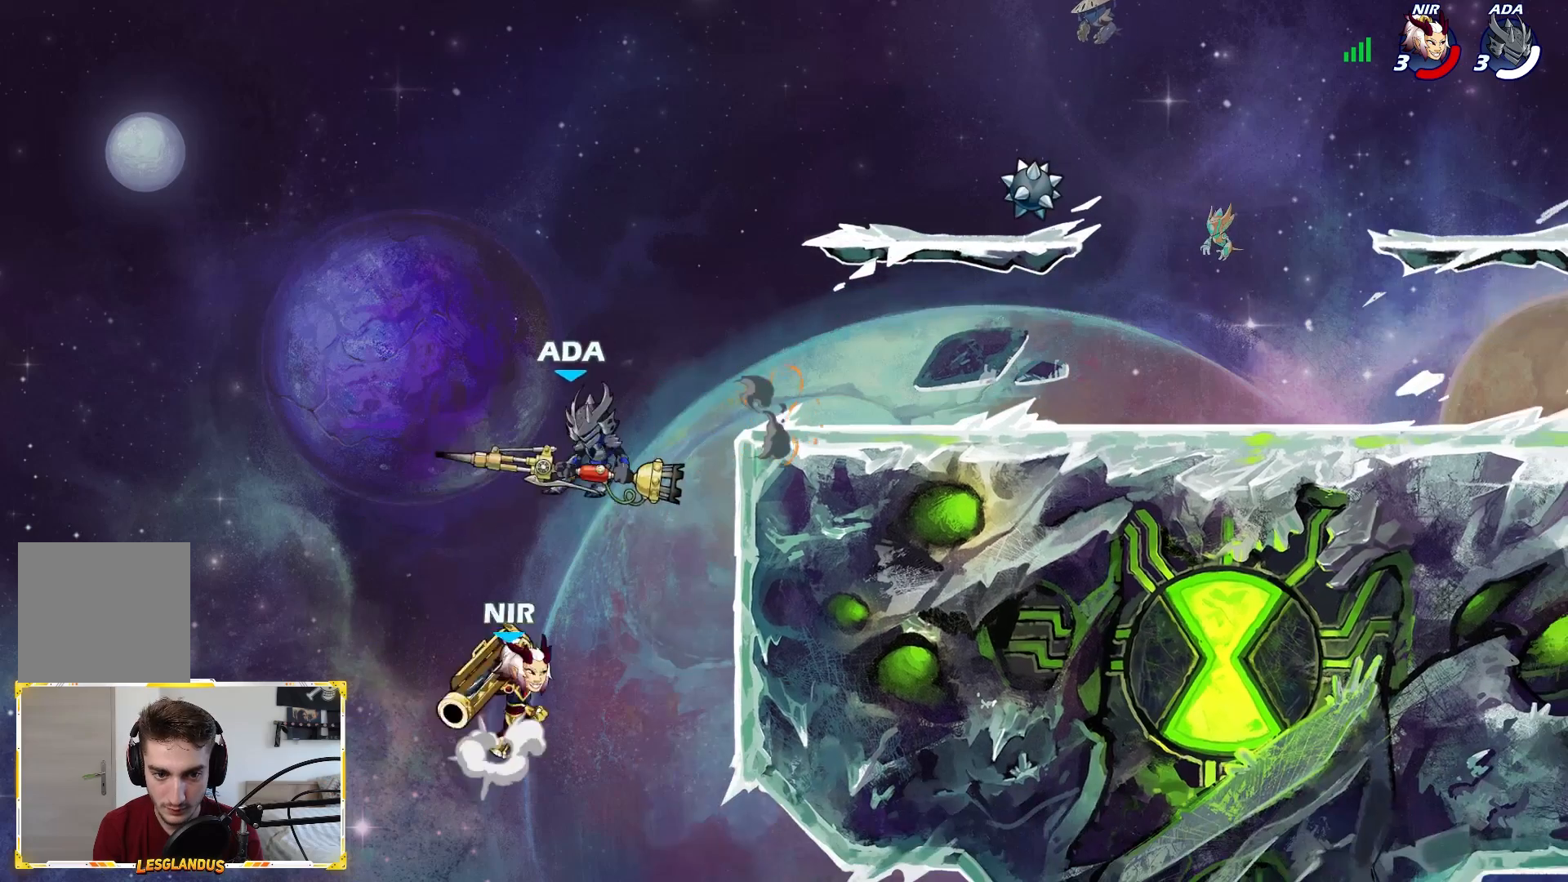
{"buttons": [], "left_stick": "right", "right_stick": "center", "events": [[317, "left_stick", "right"], [333, "A", "down"], [467, "A", "up"]]}